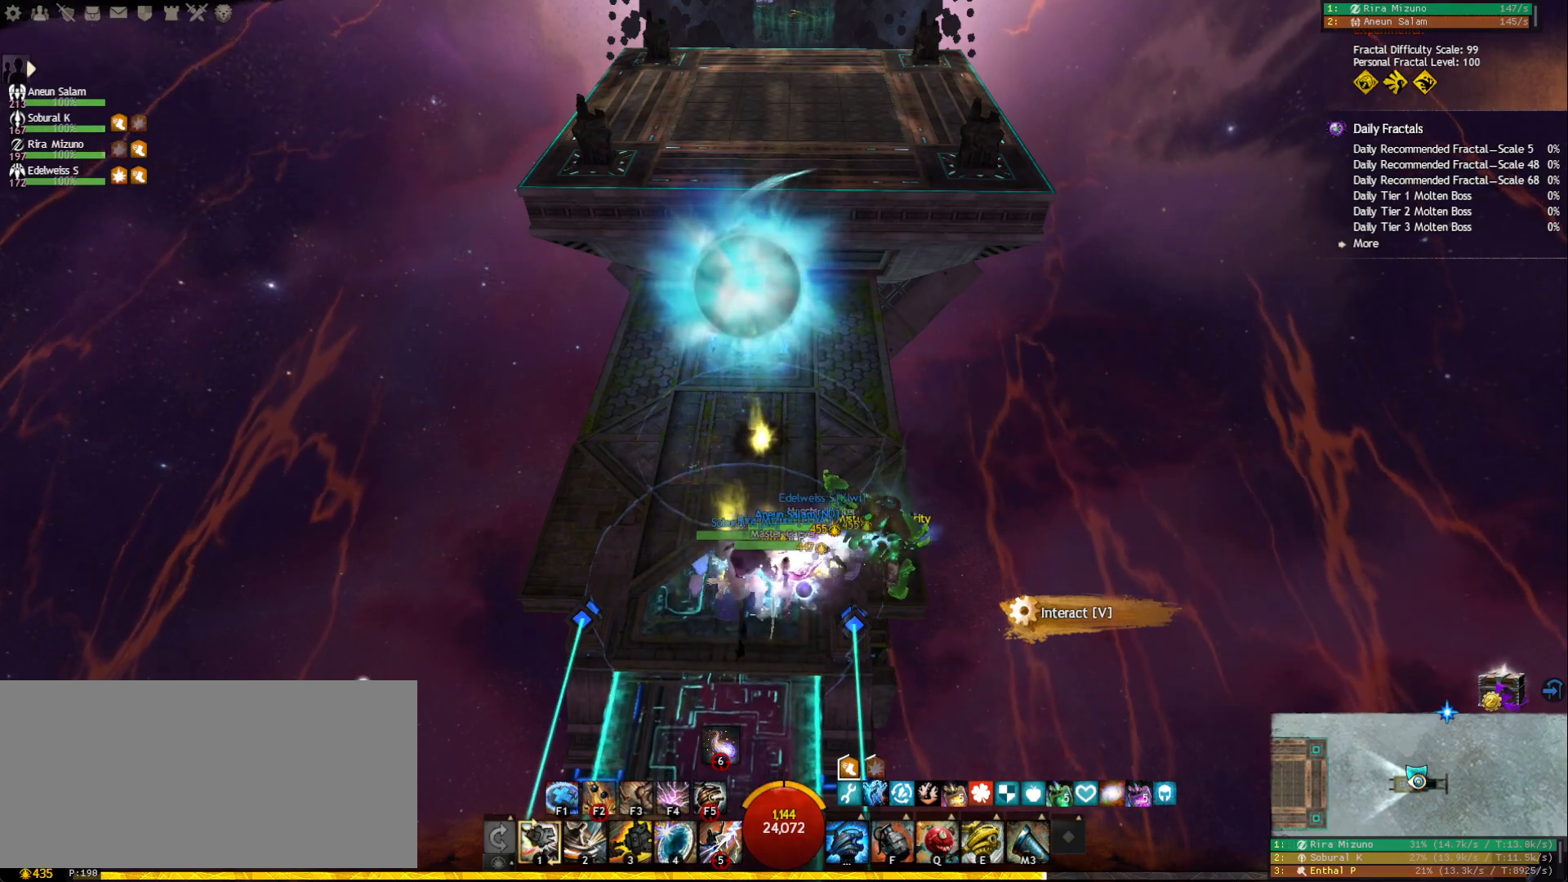
Gameplay with keyboard and mouse; each line is a JSON object with the keys and mouse buttons held at the frame after it. "events" lists presses ("down") and releases ("up") of "1", "2", "3", "4", "5", "a", "ctrl", "d", "e", "escape", "f", "f1", "f2", "f3", "f4", "f5", "q", "r", "s", "shift", "space", "tab", "tilde", "w", "mouse_left", "mouse_wheel", "mouse_right", "mouse_mb4" and "mouse_mb5" between this image and that frame as [ms after this image, input, new state], when the widget could be followed in between. "mouse_left", "mouse_wheel", "mouse_right", "mouse_mb4", "mouse_mb5" = the "left", "wheel", "right", "mb4", "mb5" buttons of the "mouse" list. No other keys are recorded. "wheel" means that the mouse wheel is clicked or scrolled. Mouse movement is not recorded.
{"keys": [], "mouse": [], "events": []}
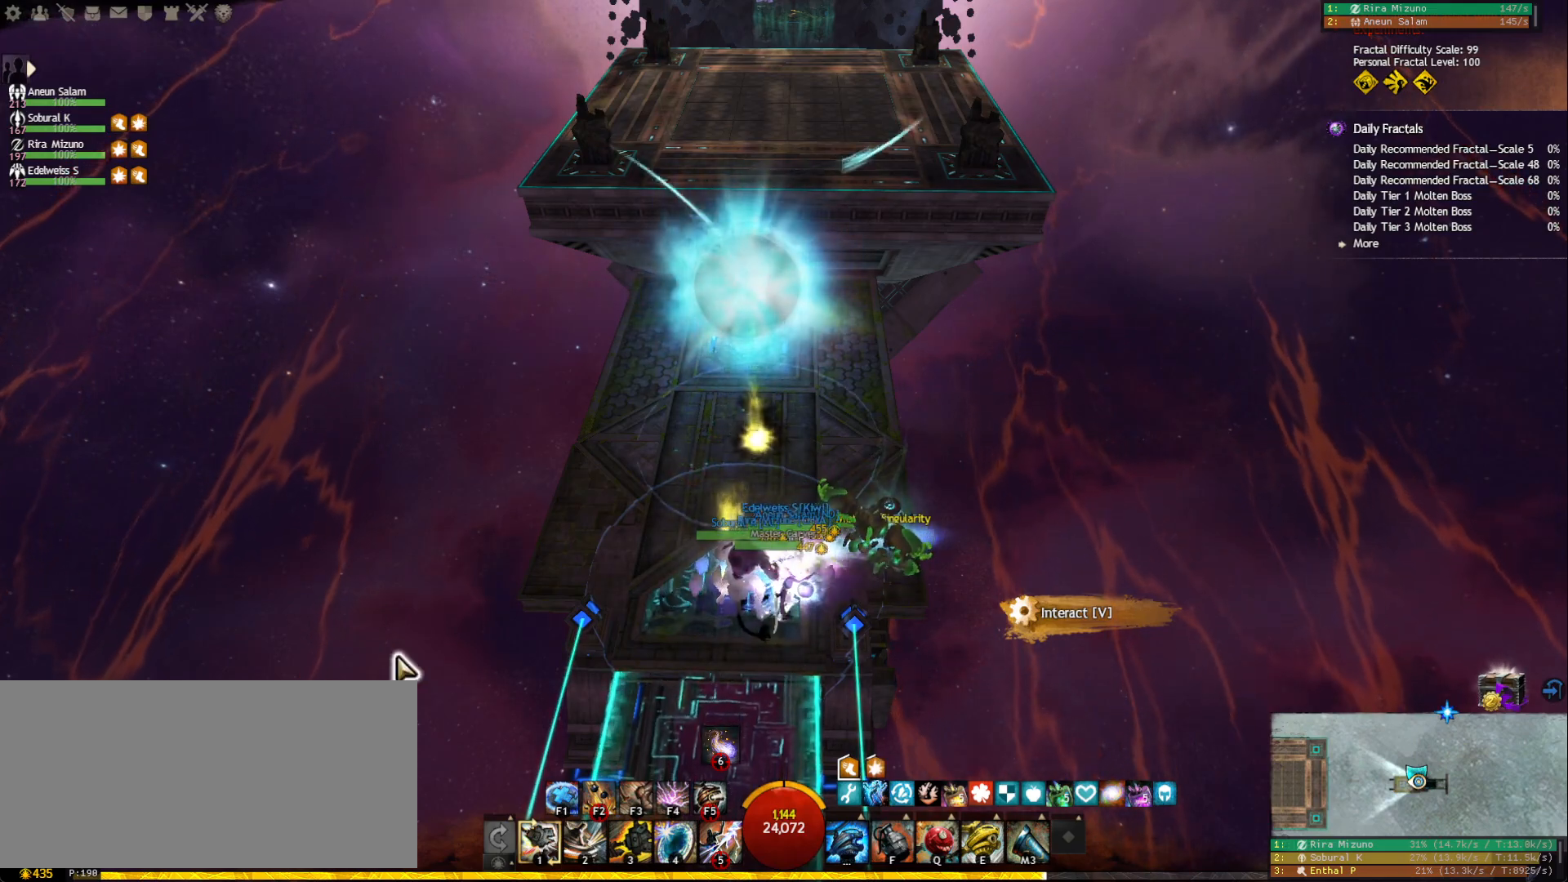
{"keys": ["d", "w"], "mouse": [], "events": [[400, "d", "down"], [433, "w", "down"]]}
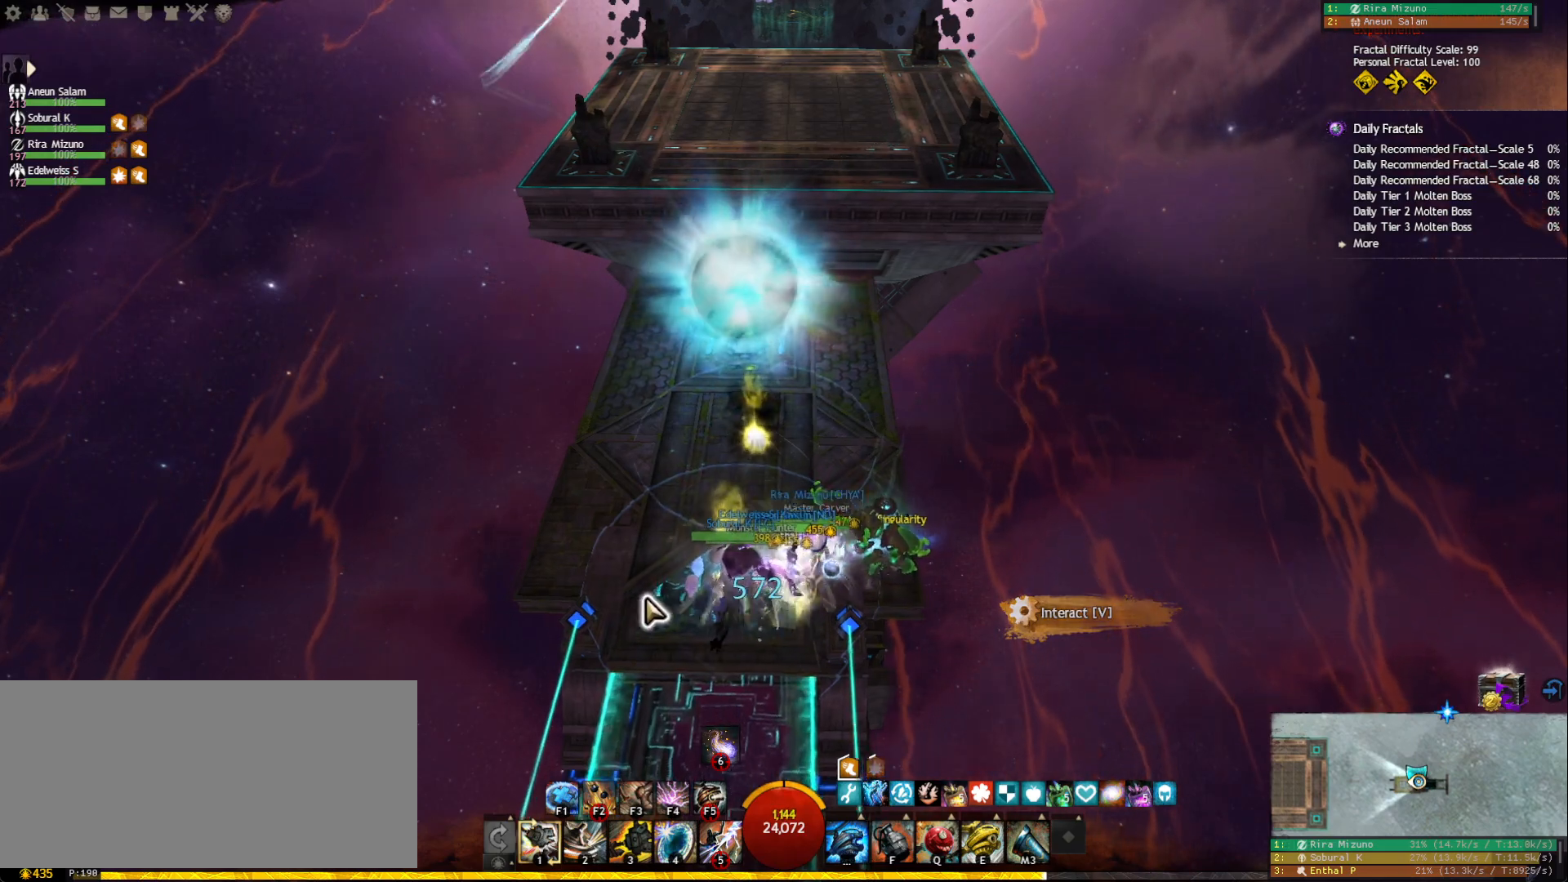
{"keys": [], "mouse": ["wheel"], "events": [[17, "d", "up"], [83, "w", "up"], [383, "mouse_wheel", "down"]]}
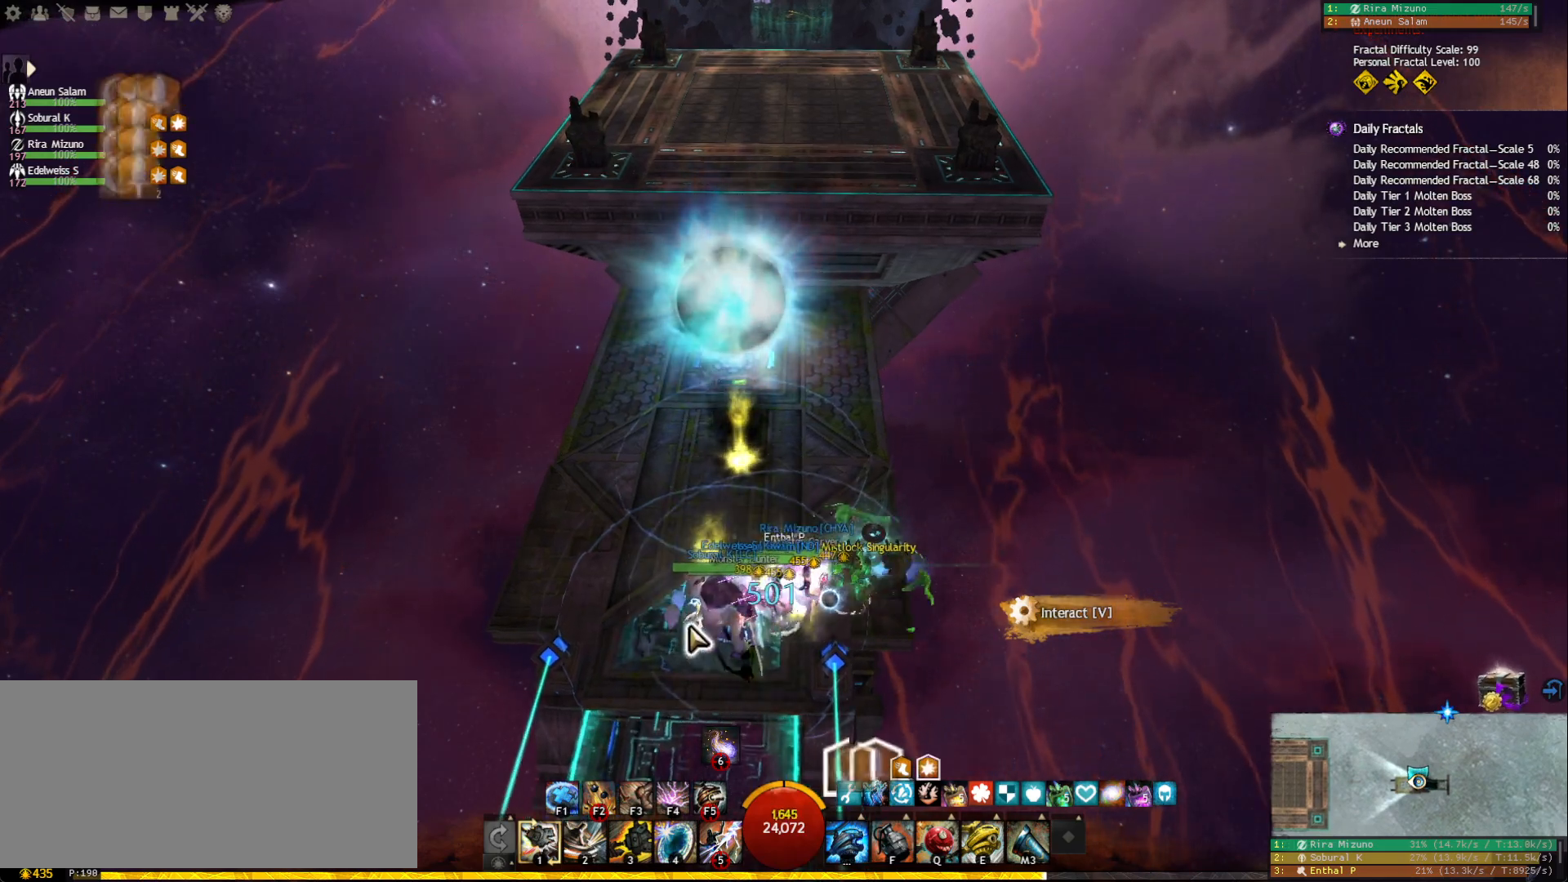
{"keys": ["q"], "mouse": [], "events": [[267, "mouse_wheel", "up"], [433, "q", "down"]]}
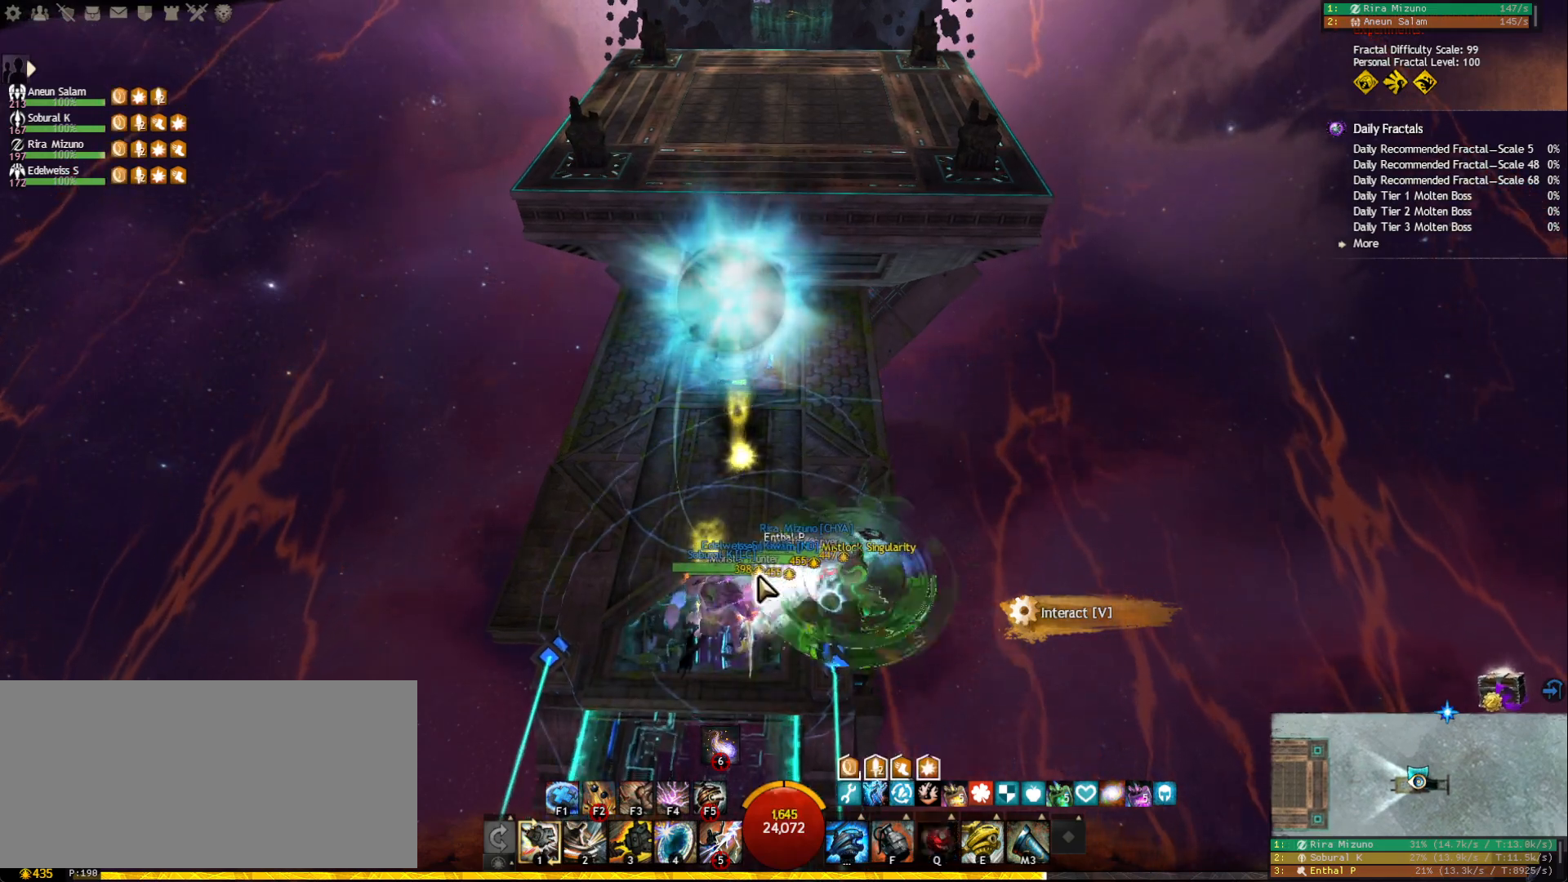
{"keys": ["shift"], "mouse": [], "events": [[33, "q", "up"], [67, "q", "down"], [183, "q", "up"], [300, "mouse_right", "down"], [383, "mouse_right", "up"], [433, "shift", "down"]]}
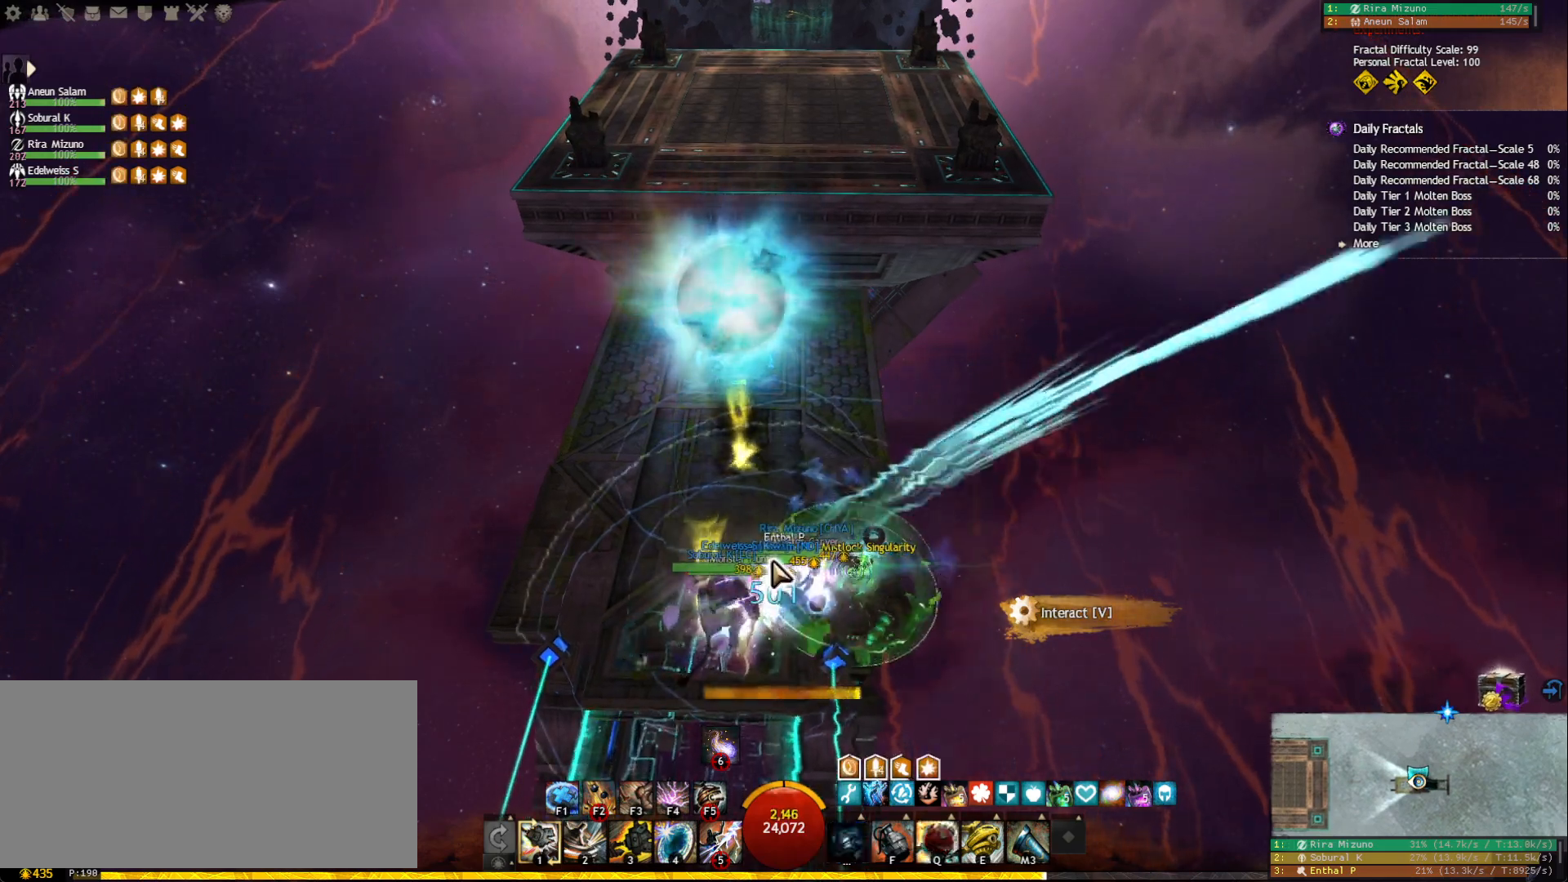
{"keys": [], "mouse": [], "events": [[17, "shift", "up"], [50, "shift", "down"], [167, "shift", "up"], [200, "mouse_right", "down"], [250, "e", "down"], [283, "mouse_right", "up"], [350, "e", "up"], [400, "e", "down"], [500, "e", "up"]]}
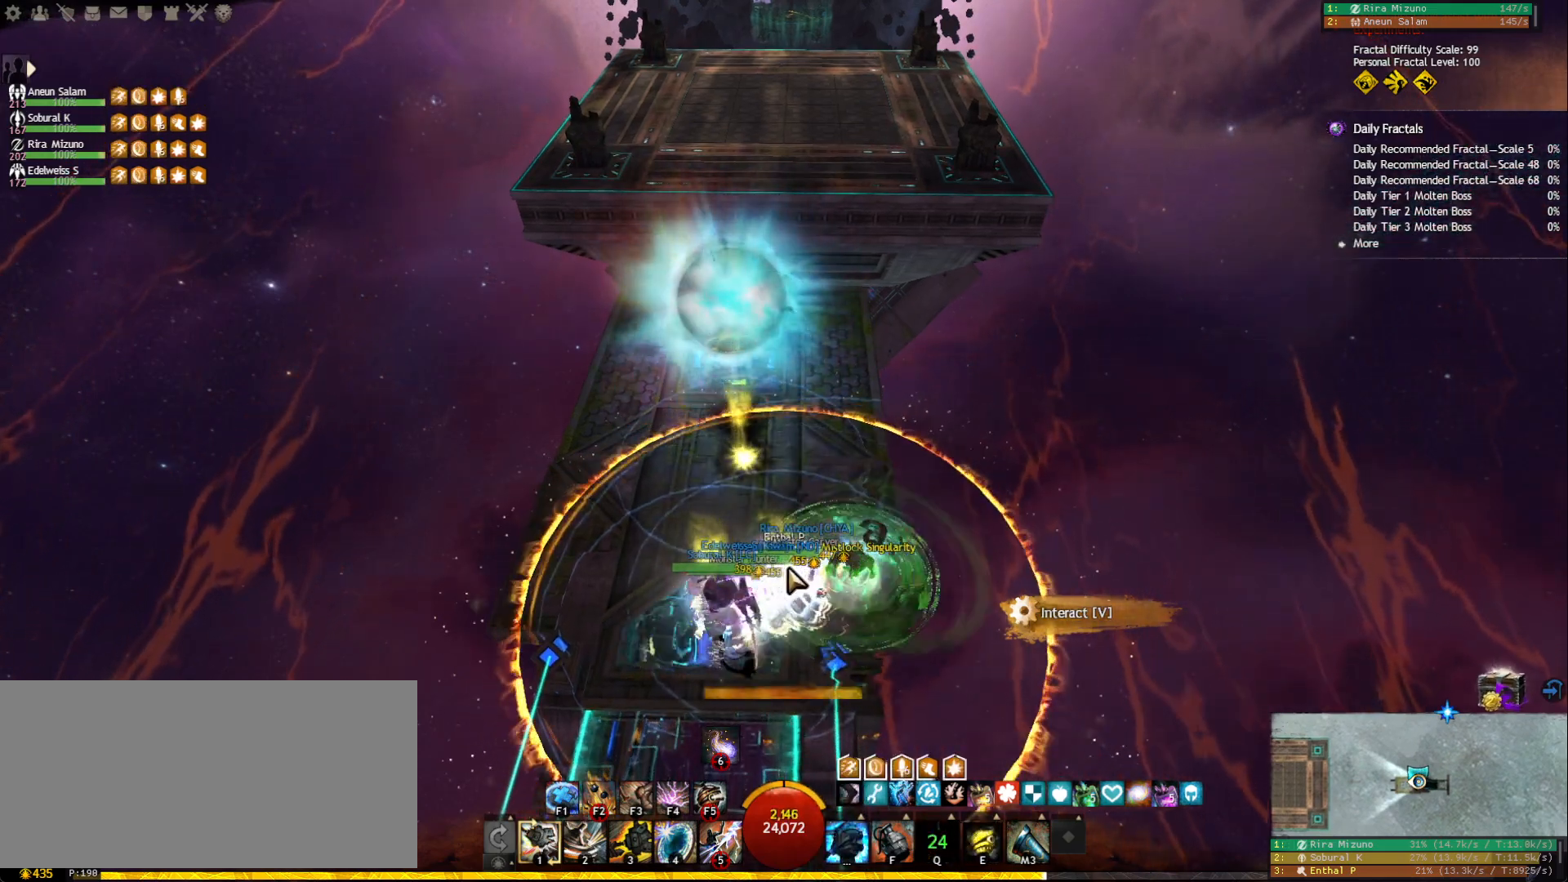
{"keys": ["5"], "mouse": ["right"], "events": [[33, "e", "down"], [167, "e", "up"], [200, "mouse_right", "down"], [233, "tab", "down"], [283, "mouse_right", "up"], [367, "tab", "up"], [400, "5", "down"], [500, "mouse_right", "down"]]}
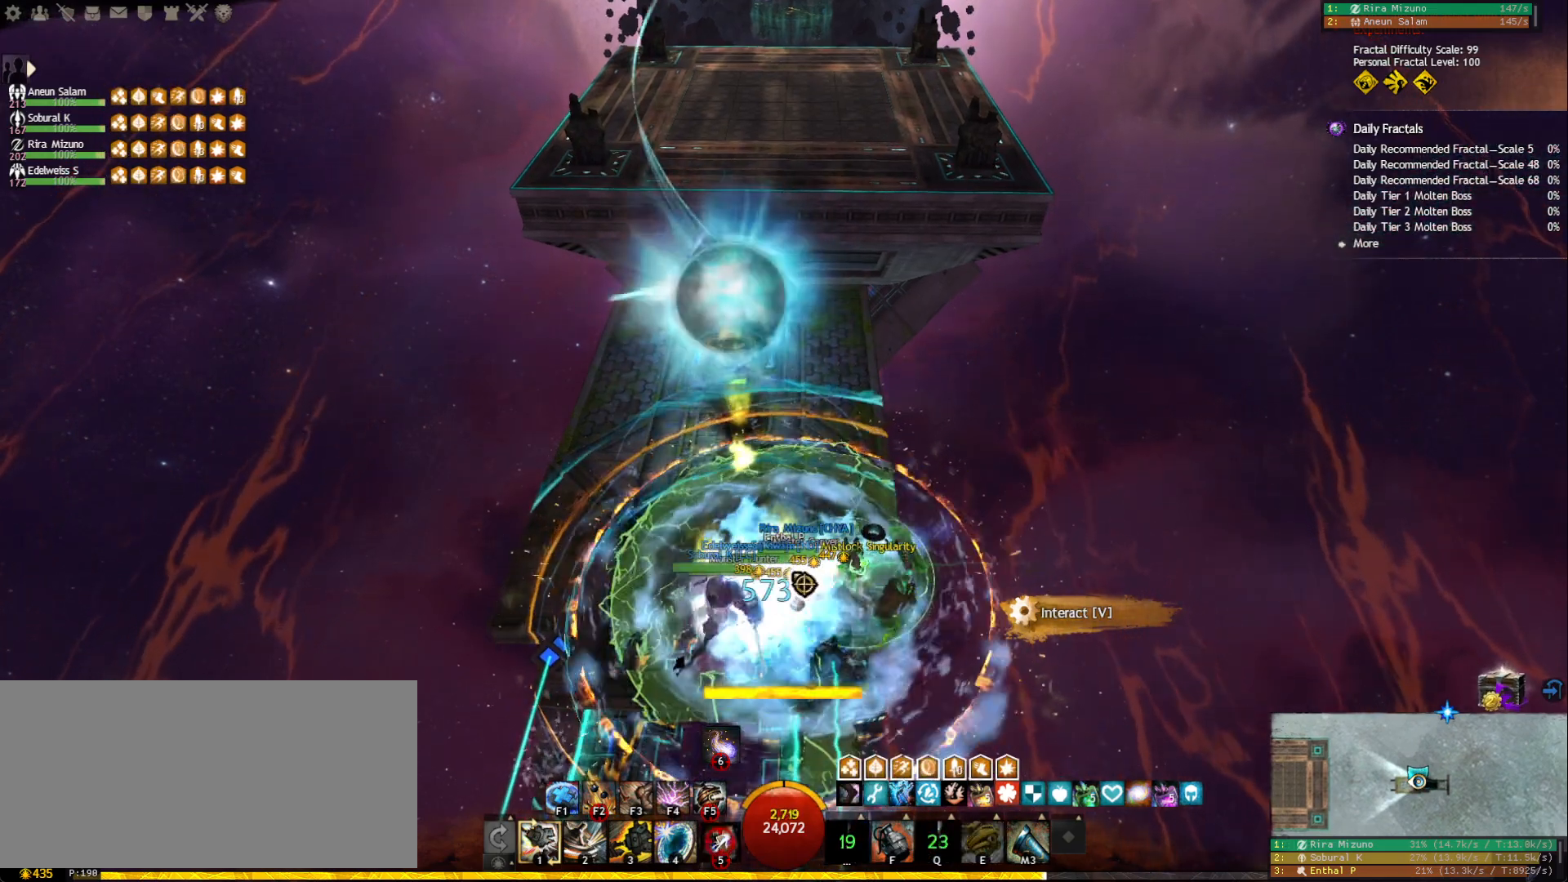
{"keys": [], "mouse": ["right"], "events": [[33, "5", "up"], [67, "tab", "down"], [83, "mouse_right", "up"], [200, "tab", "up"], [217, "mouse_right", "down"], [300, "f5", "down"], [300, "mouse_right", "up"], [417, "f5", "up"], [450, "mouse_right", "down"]]}
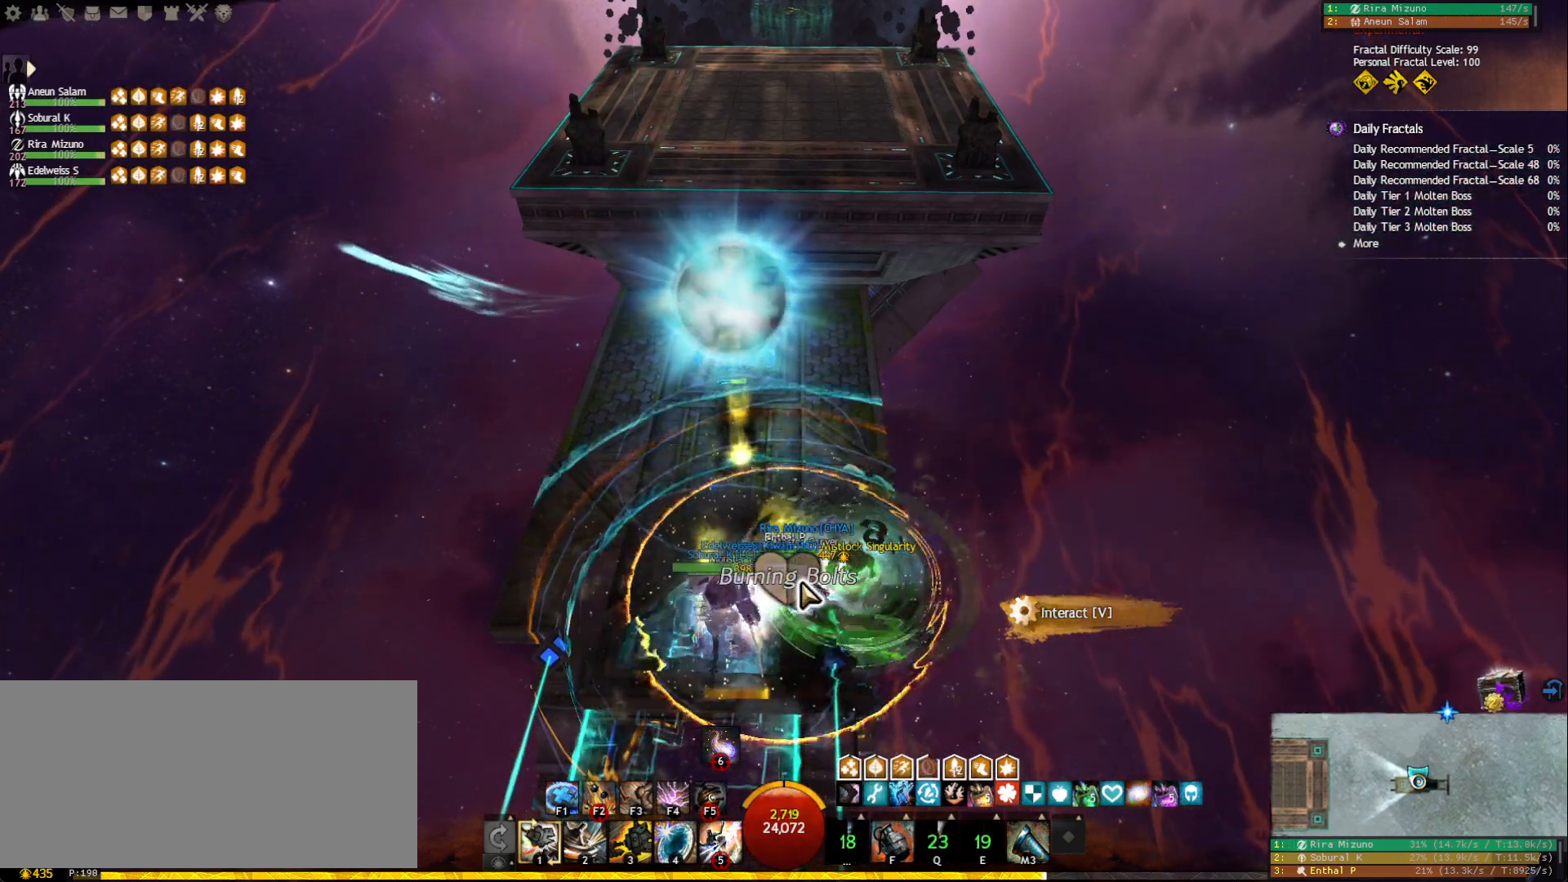
{"keys": [], "mouse": [], "events": [[17, "mouse_right", "up"], [117, "mouse_right", "down"], [183, "f3", "down"], [200, "mouse_right", "up"], [267, "f3", "up"], [317, "f3", "down"], [417, "f3", "up"]]}
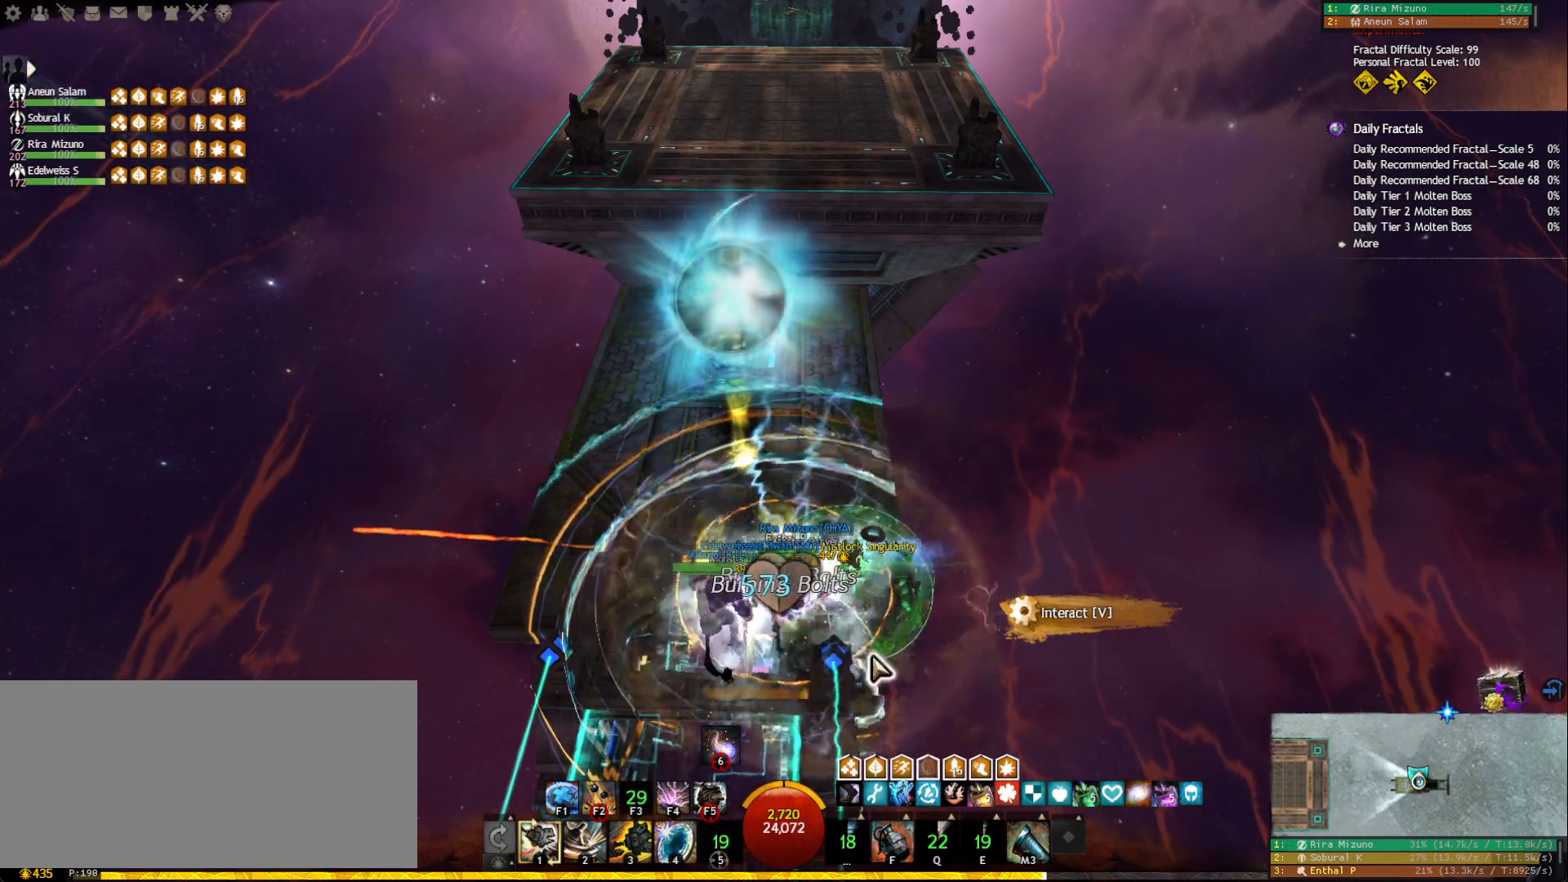
{"keys": [], "mouse": [], "events": [[300, "mouse_right", "down"], [383, "mouse_right", "up"]]}
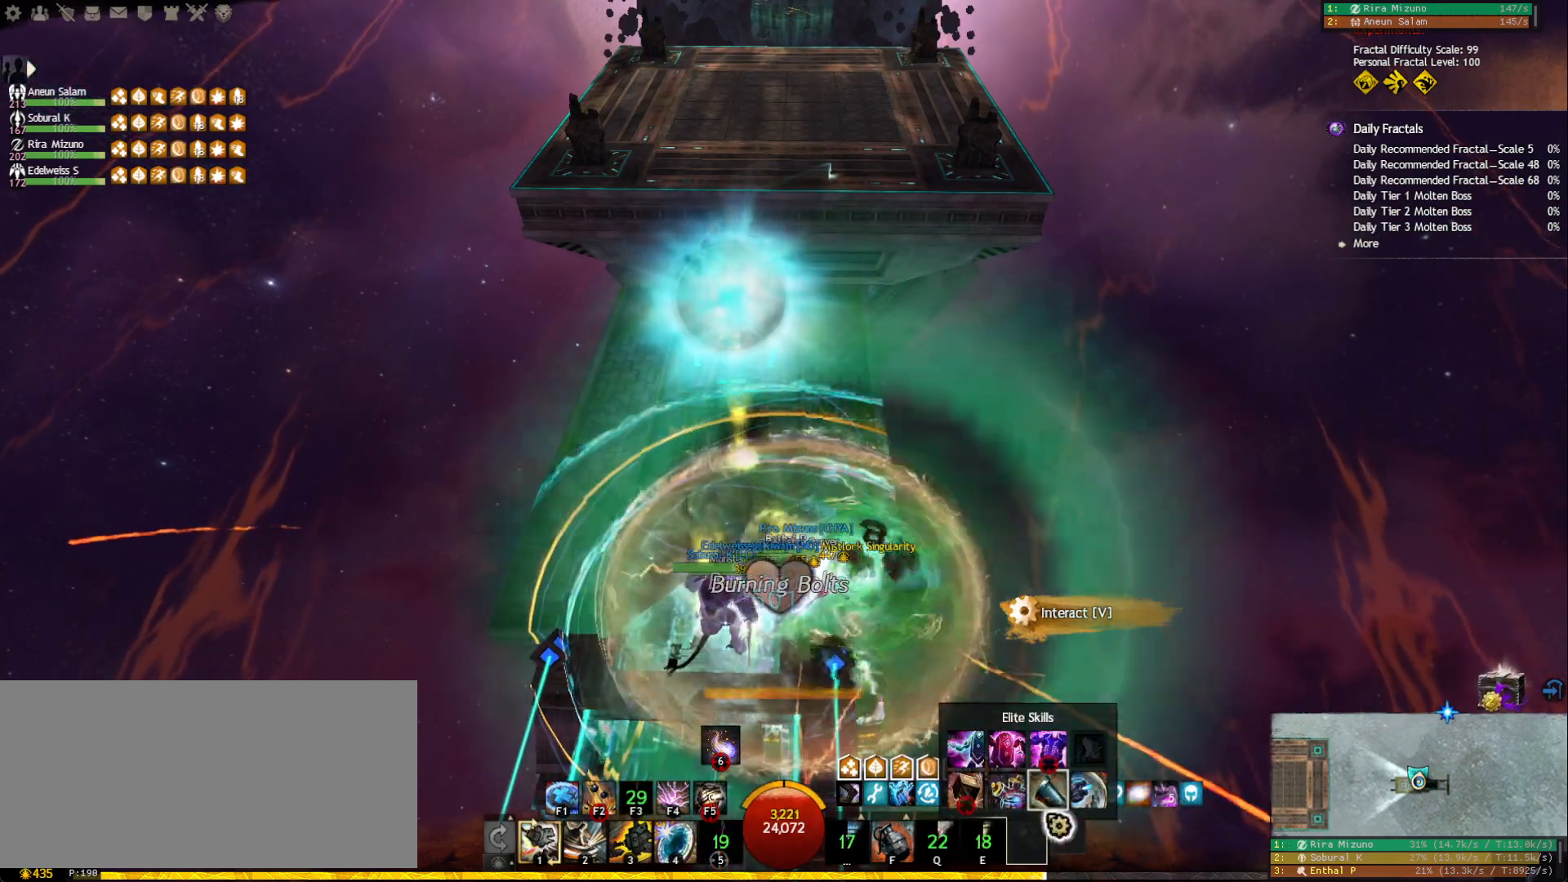
{"keys": [], "mouse": [], "events": [[333, "mouse_left", "down"], [433, "mouse_left", "up"]]}
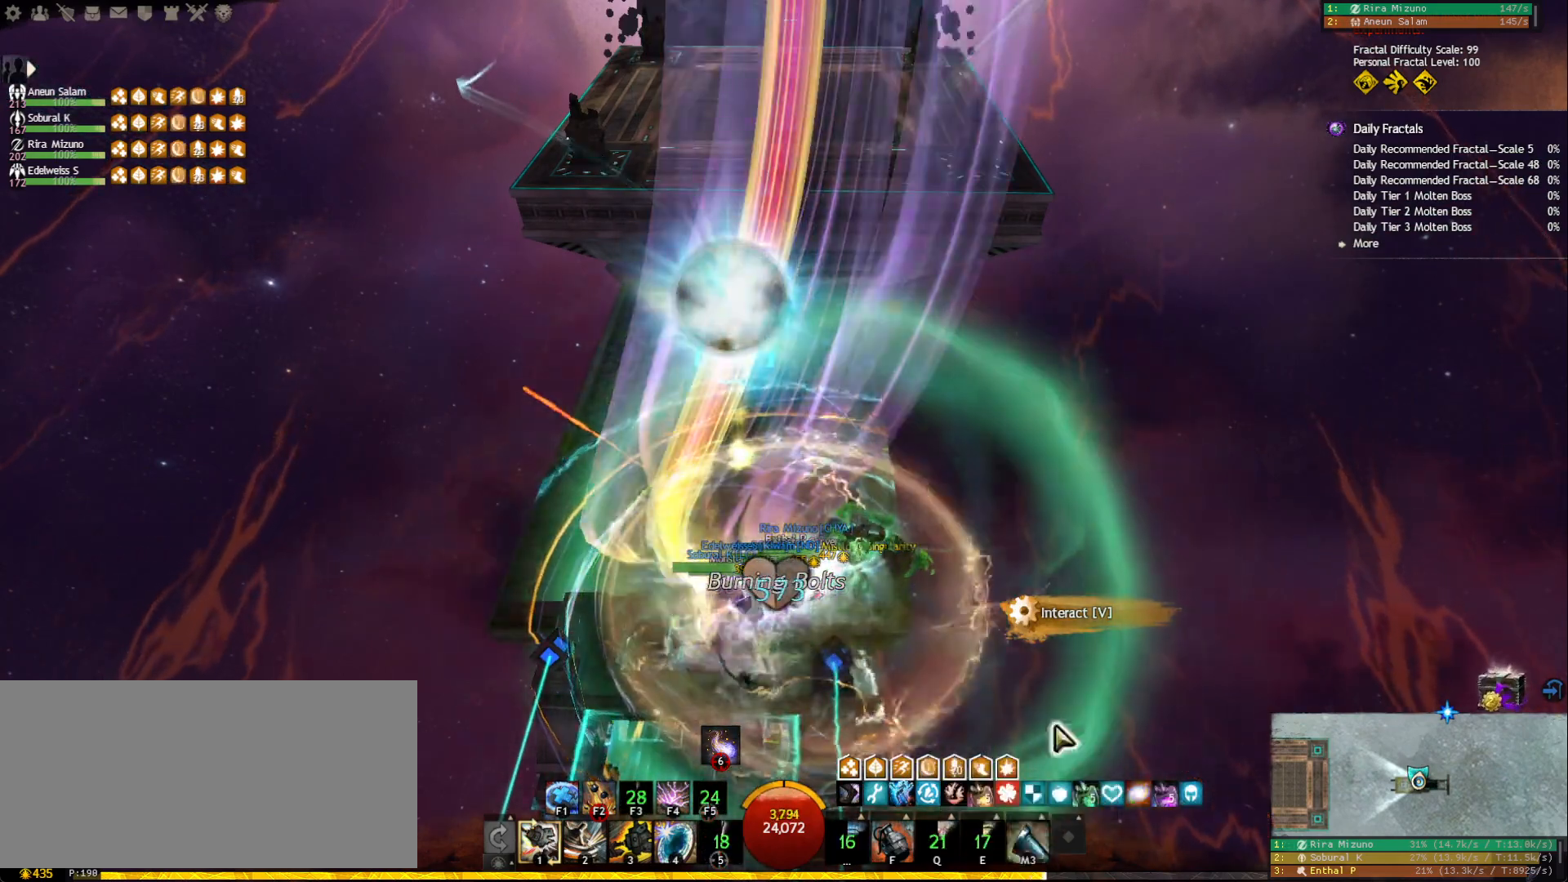
{"keys": [], "mouse": [], "events": [[150, "mouse_wheel", "down"], [233, "mouse_wheel", "up"], [317, "mouse_wheel", "down"], [400, "mouse_wheel", "up"]]}
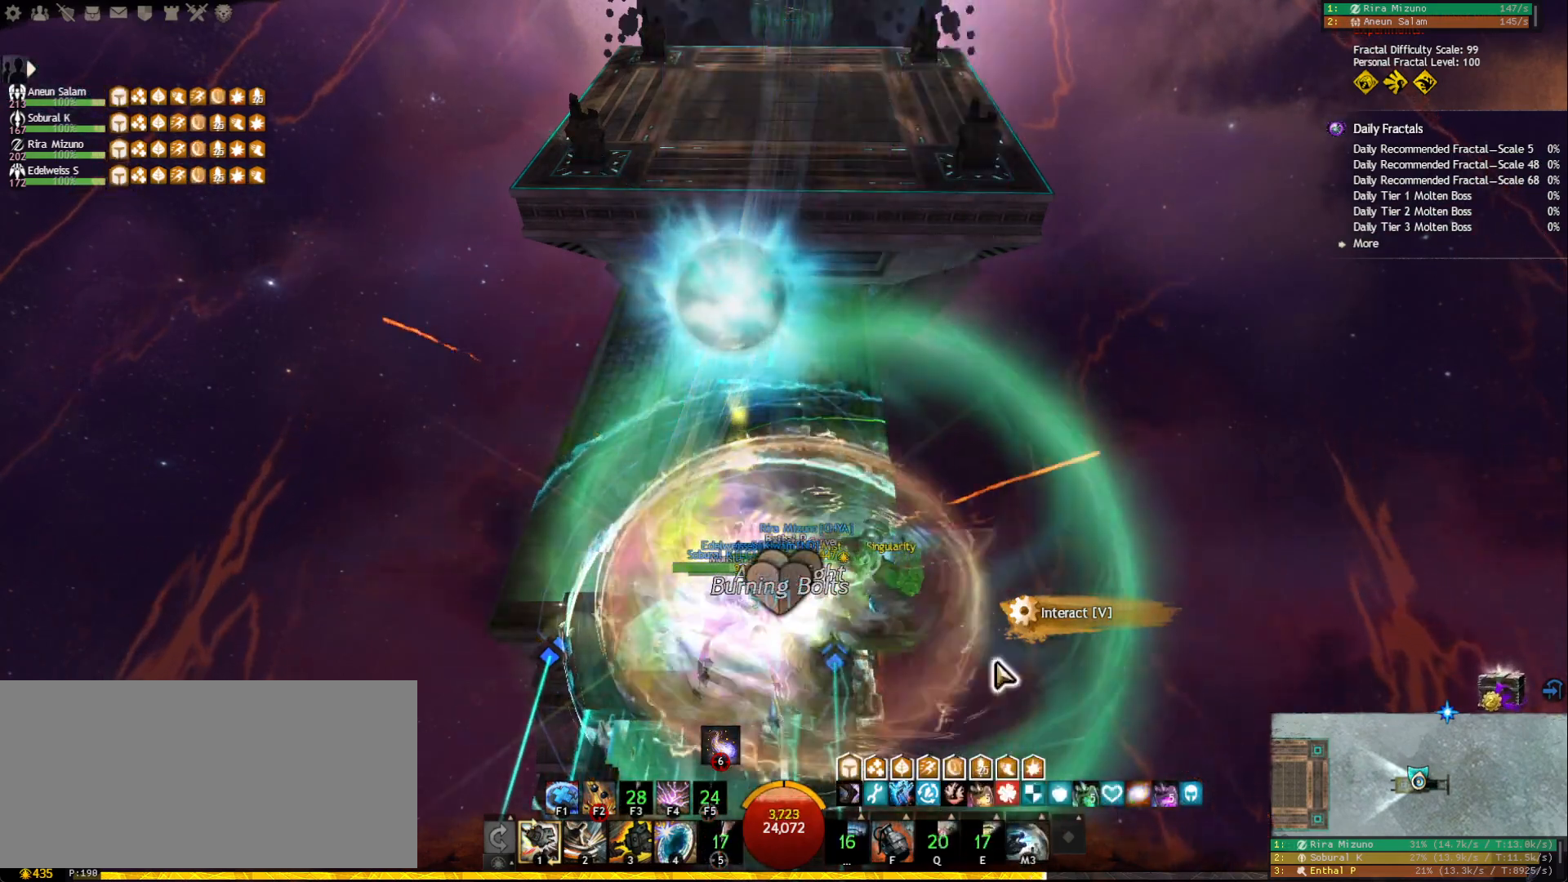
{"keys": [], "mouse": [], "events": [[383, "mouse_right", "down"], [467, "mouse_right", "up"]]}
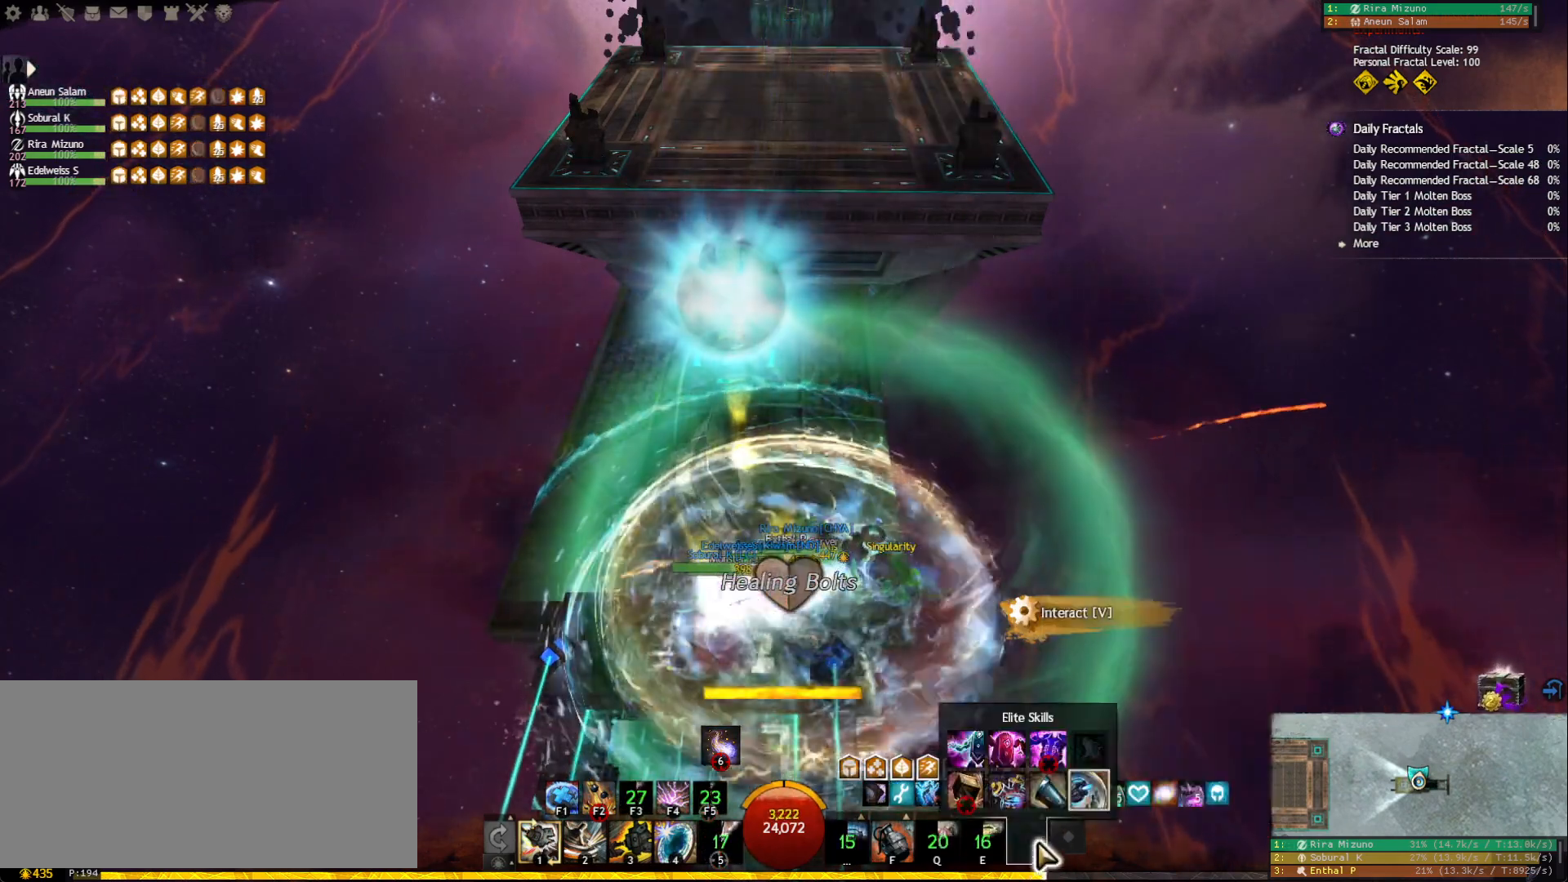
{"keys": [], "mouse": [], "events": []}
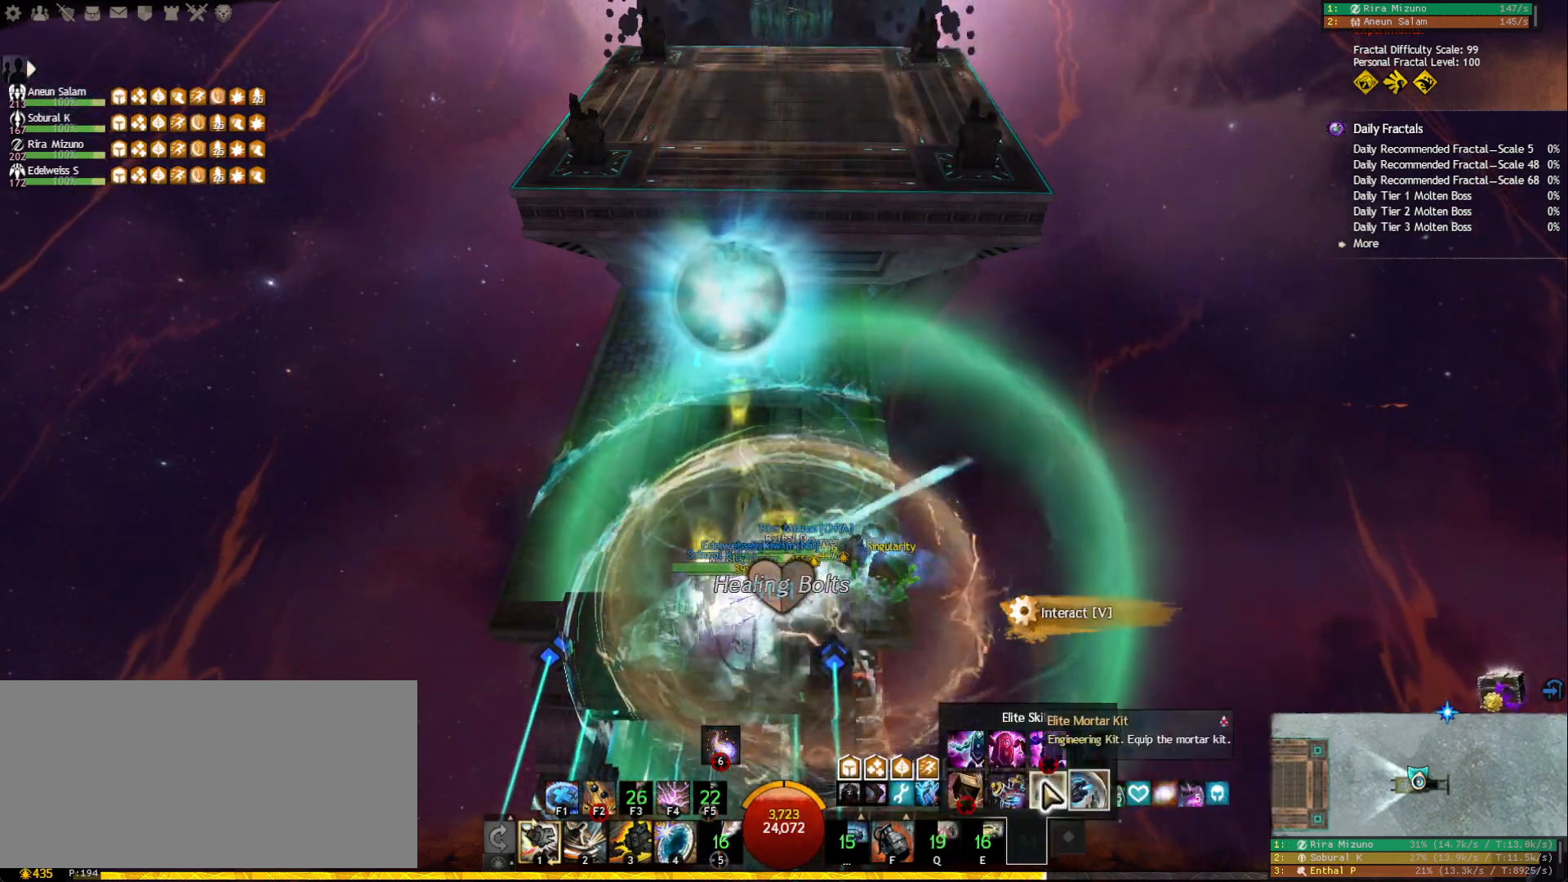
{"keys": [], "mouse": [], "events": []}
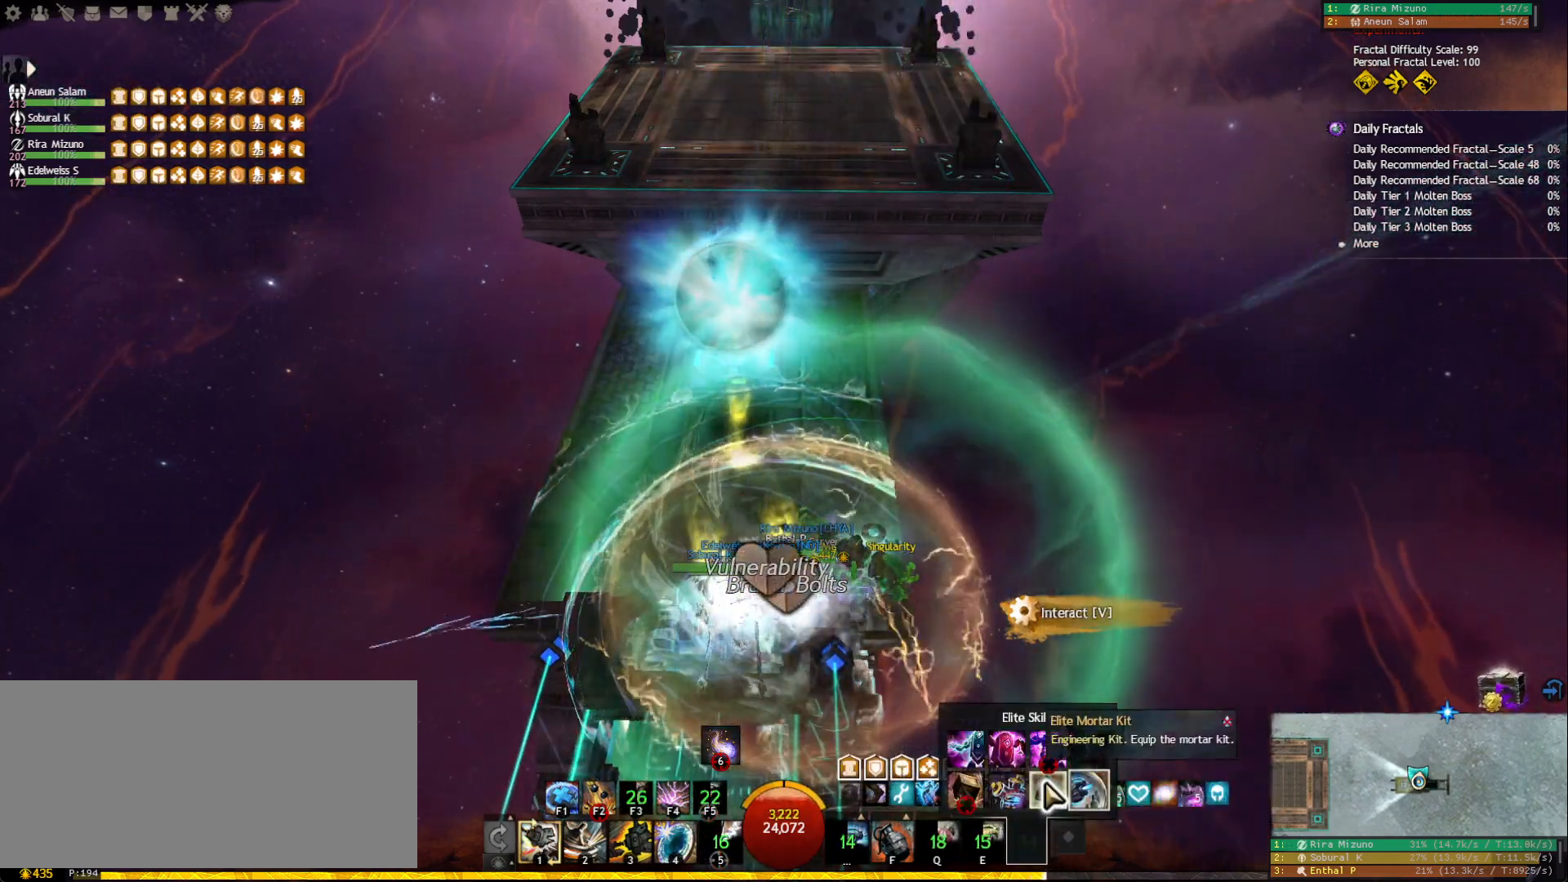
{"keys": [], "mouse": [], "events": []}
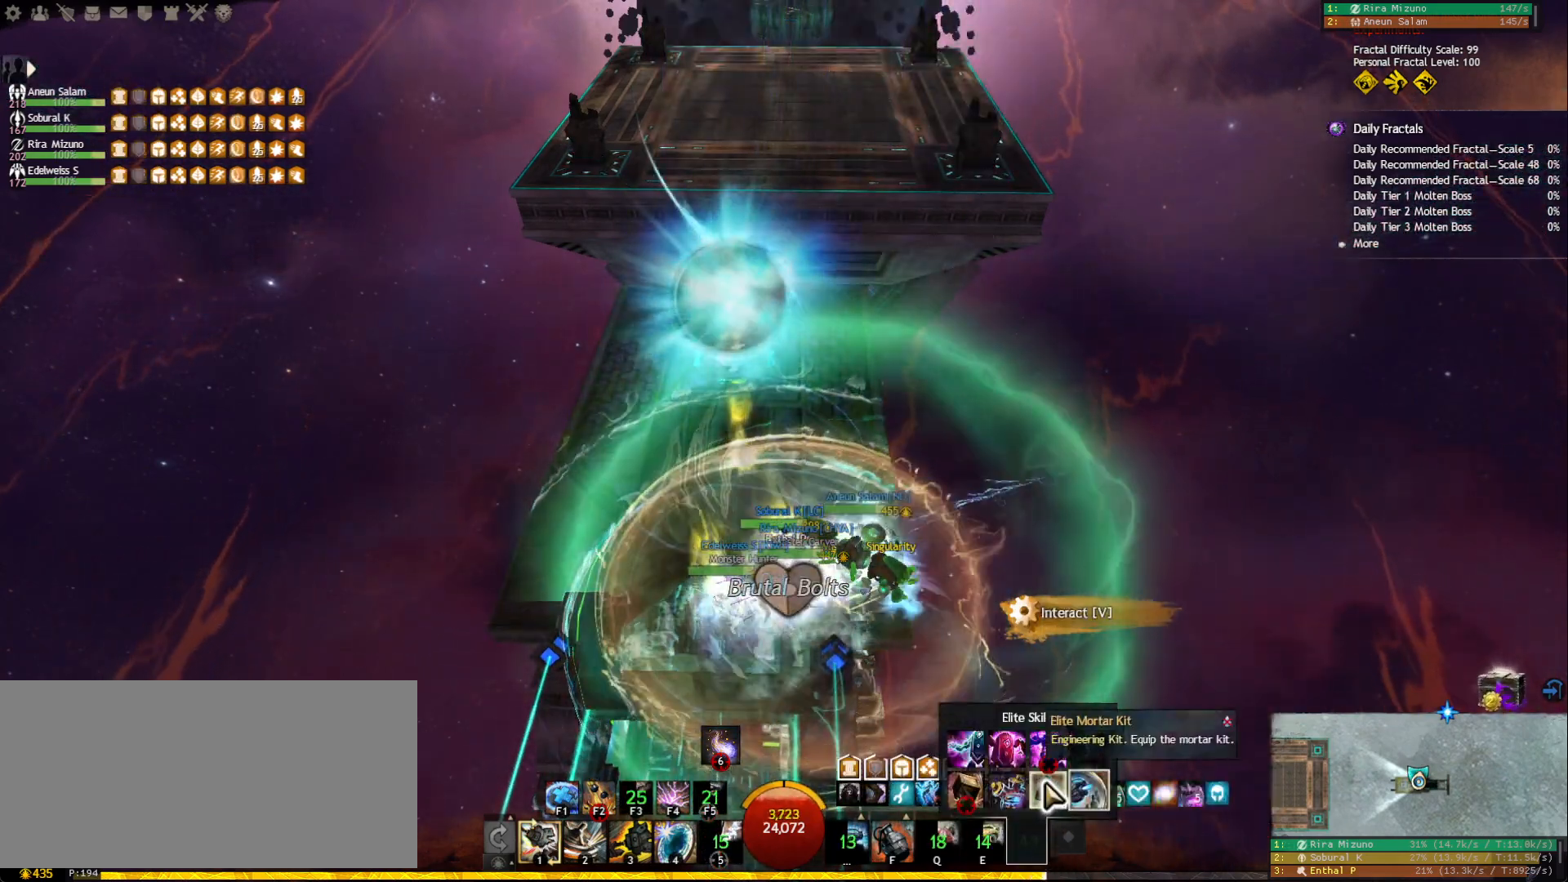
{"keys": ["d"], "mouse": [], "events": [[33, "mouse_left", "down"], [133, "mouse_left", "up"], [300, "d", "down"]]}
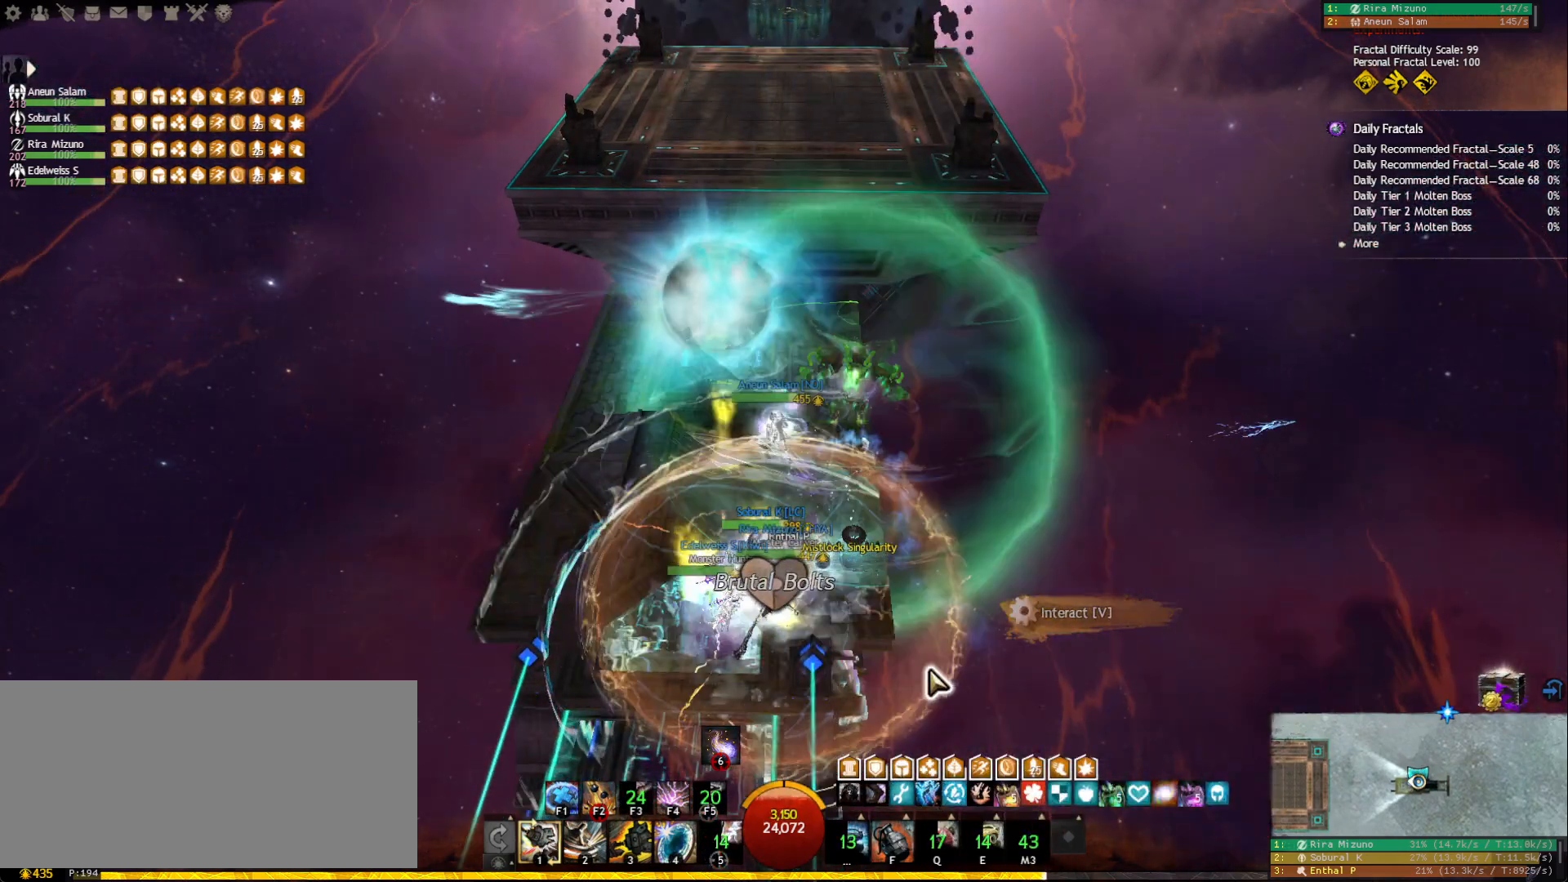
{"keys": ["a"], "mouse": [], "events": [[83, "d", "up"], [350, "a", "down"]]}
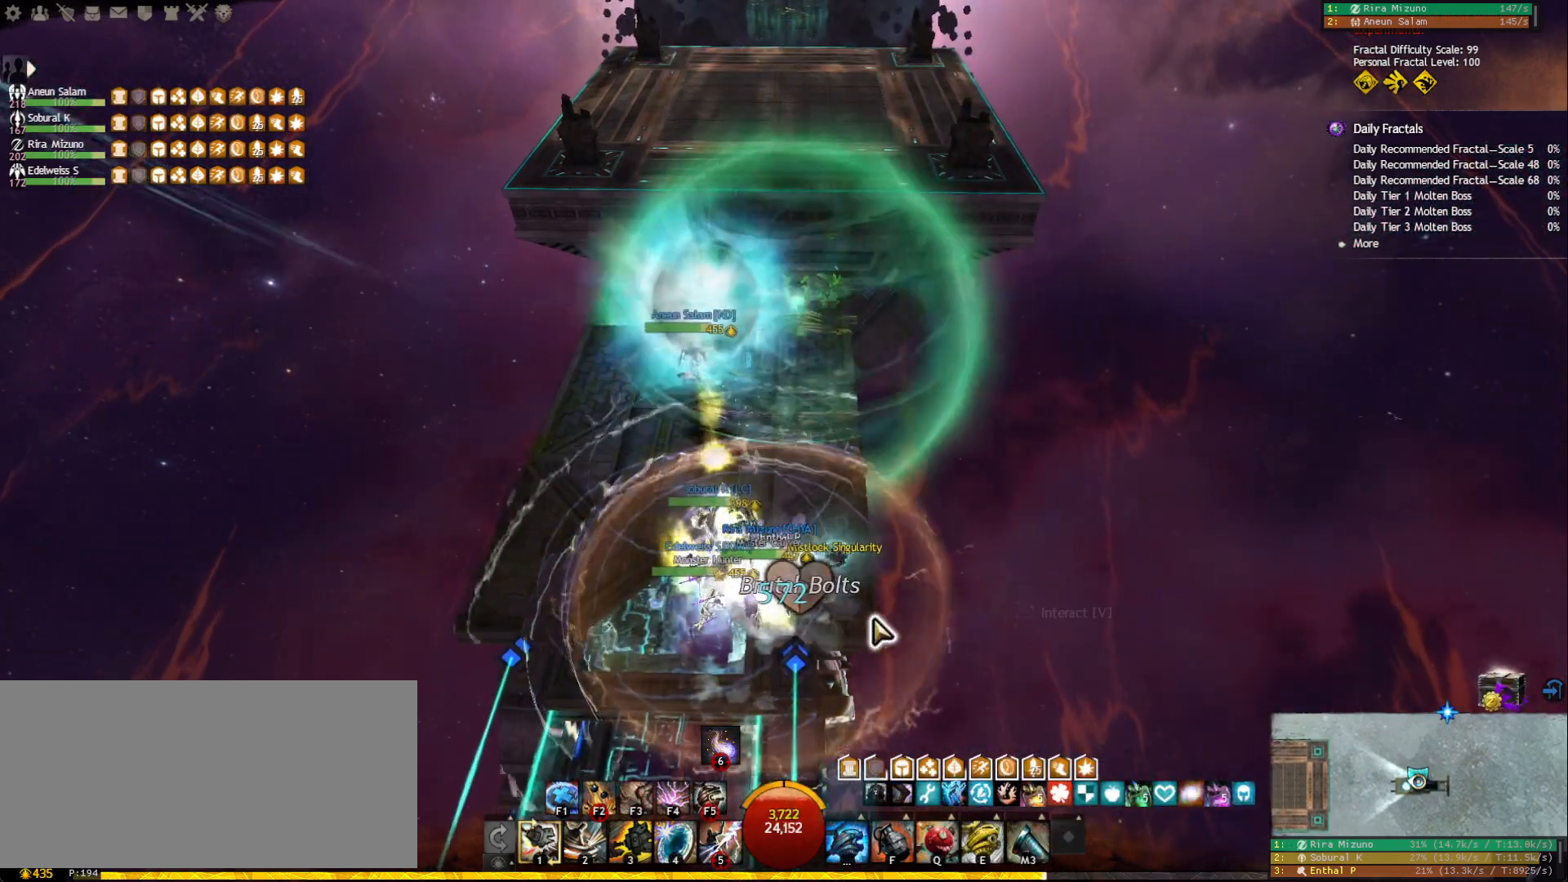
{"keys": ["w"], "mouse": [], "events": [[117, "w", "down"], [317, "a", "up"]]}
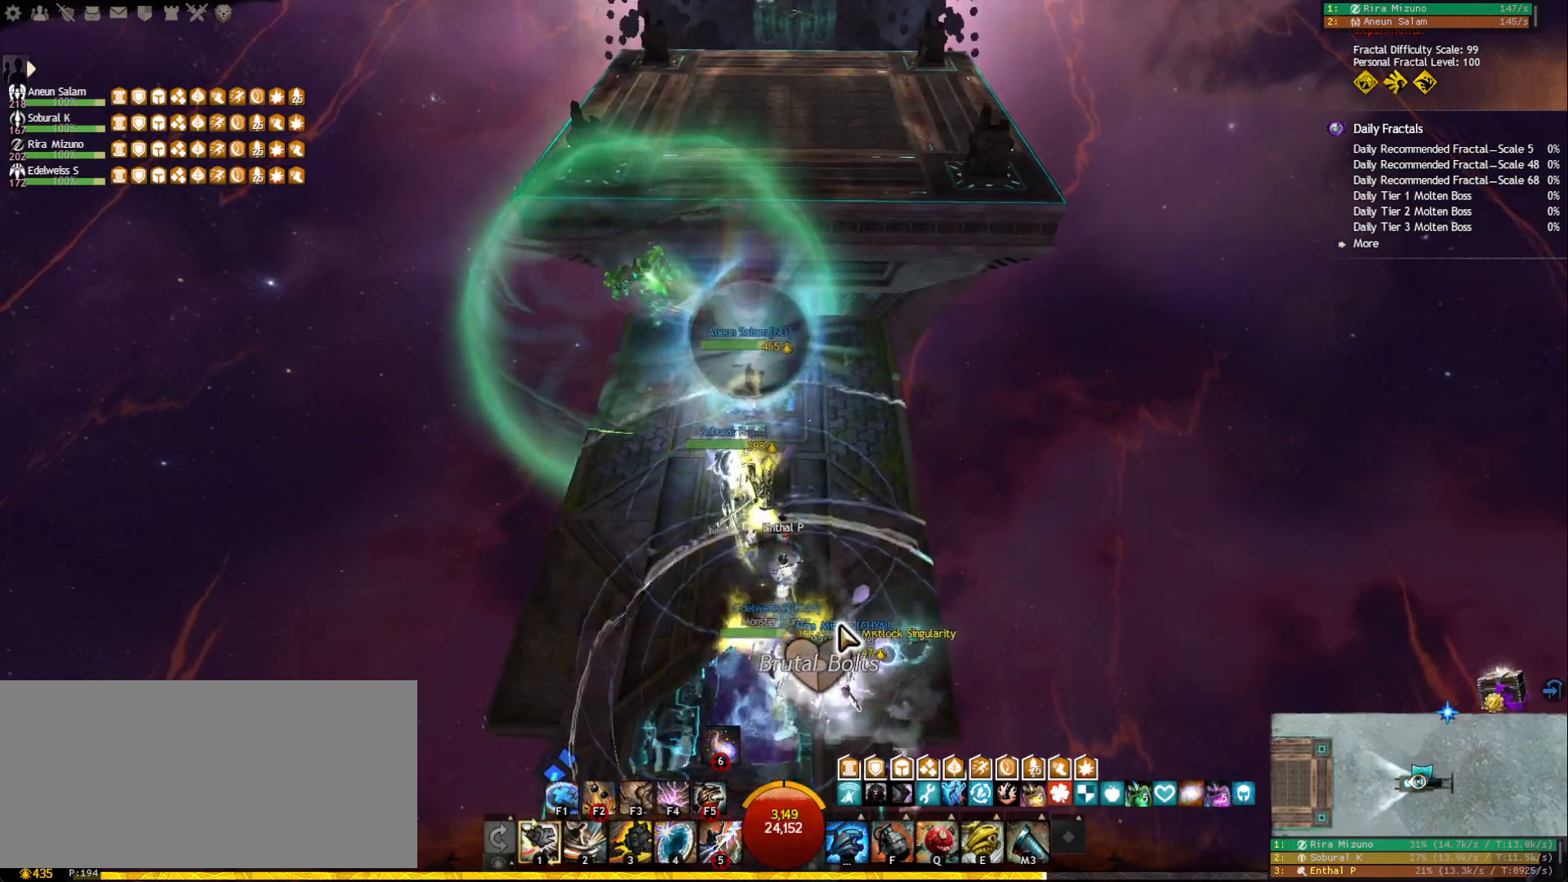
{"keys": [], "mouse": [], "events": [[133, "mouse_wheel", "down"], [150, "mouse_wheel", "up"], [167, "mouse_wheel", "down"], [183, "mouse_wheel", "up"], [200, "w", "up"]]}
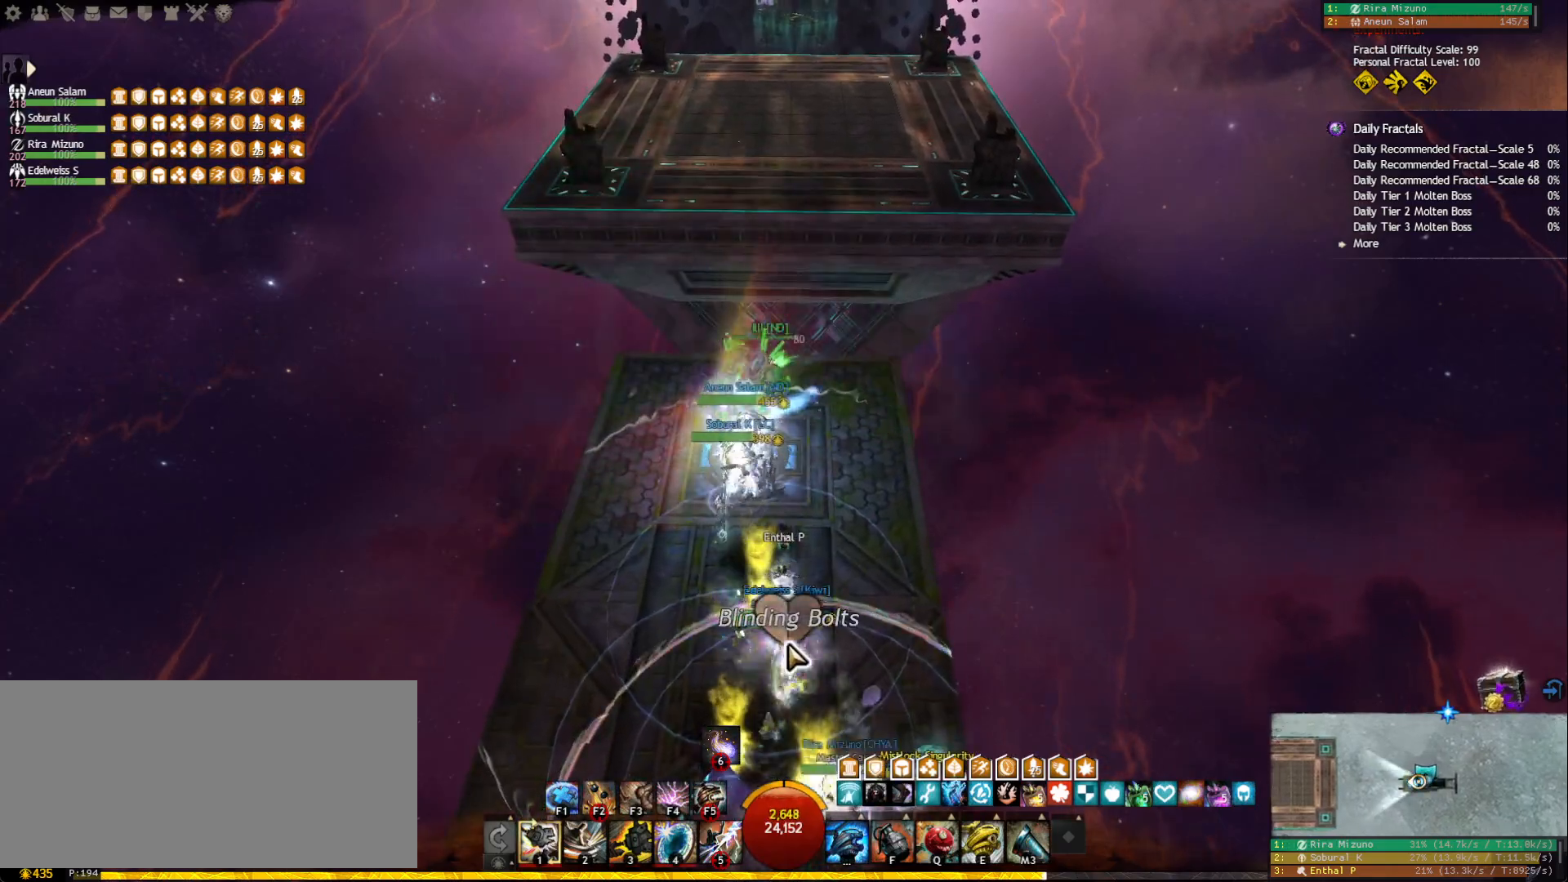
{"keys": [], "mouse": [], "events": [[267, "q", "down"], [350, "q", "up"], [400, "q", "down"], [483, "q", "up"]]}
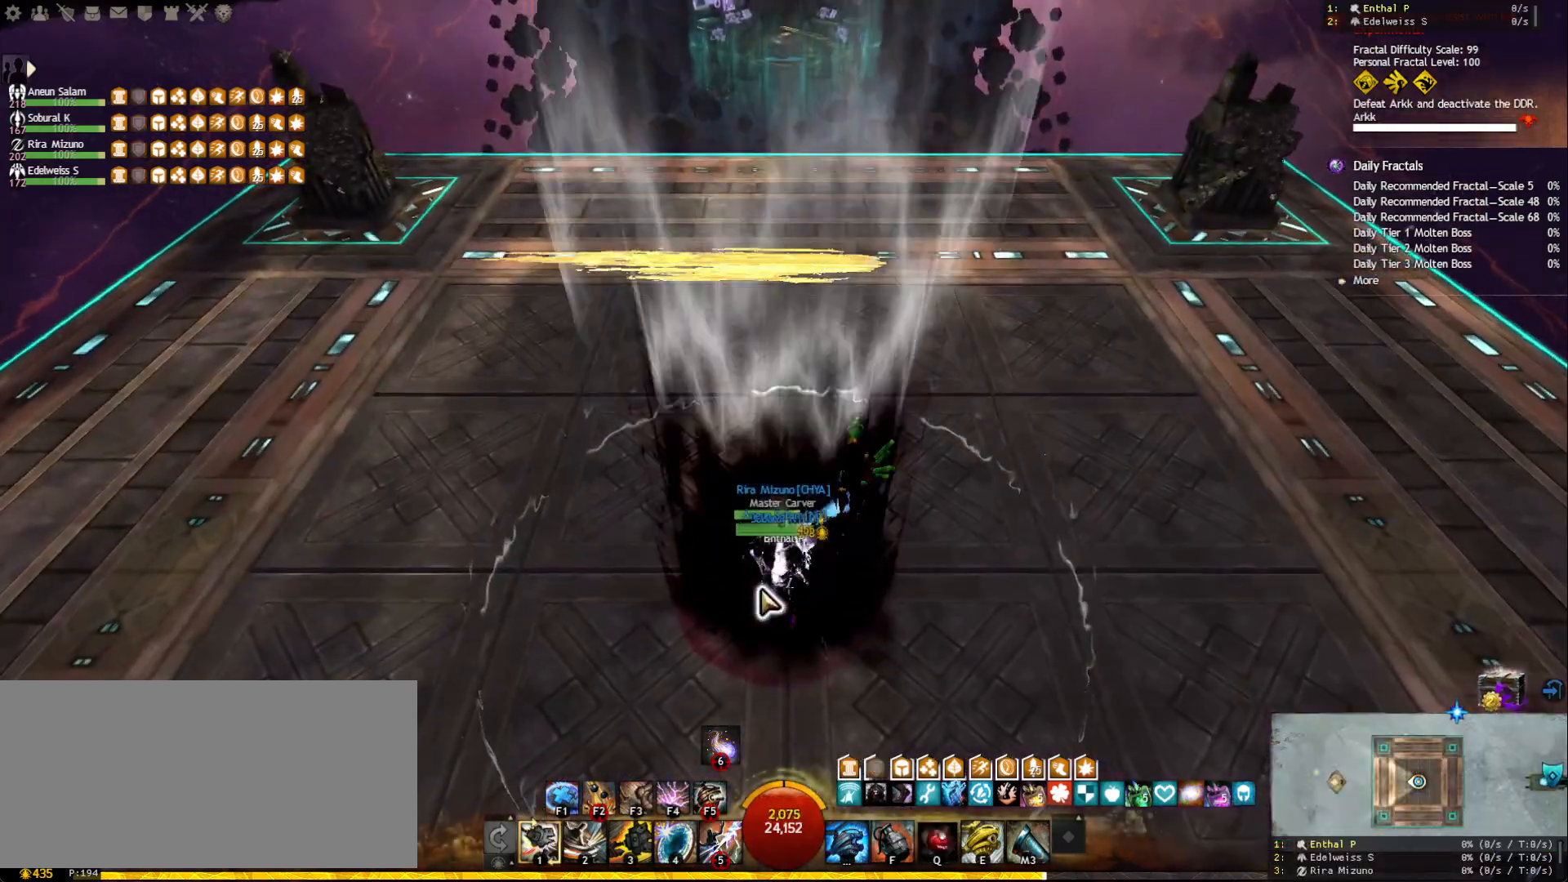
{"keys": ["e"], "mouse": ["right"], "events": [[83, "mouse_right", "down"], [150, "shift", "down"], [183, "mouse_right", "up"], [233, "shift", "up"], [283, "shift", "down"], [417, "shift", "up"], [467, "mouse_right", "down"], [483, "e", "down"]]}
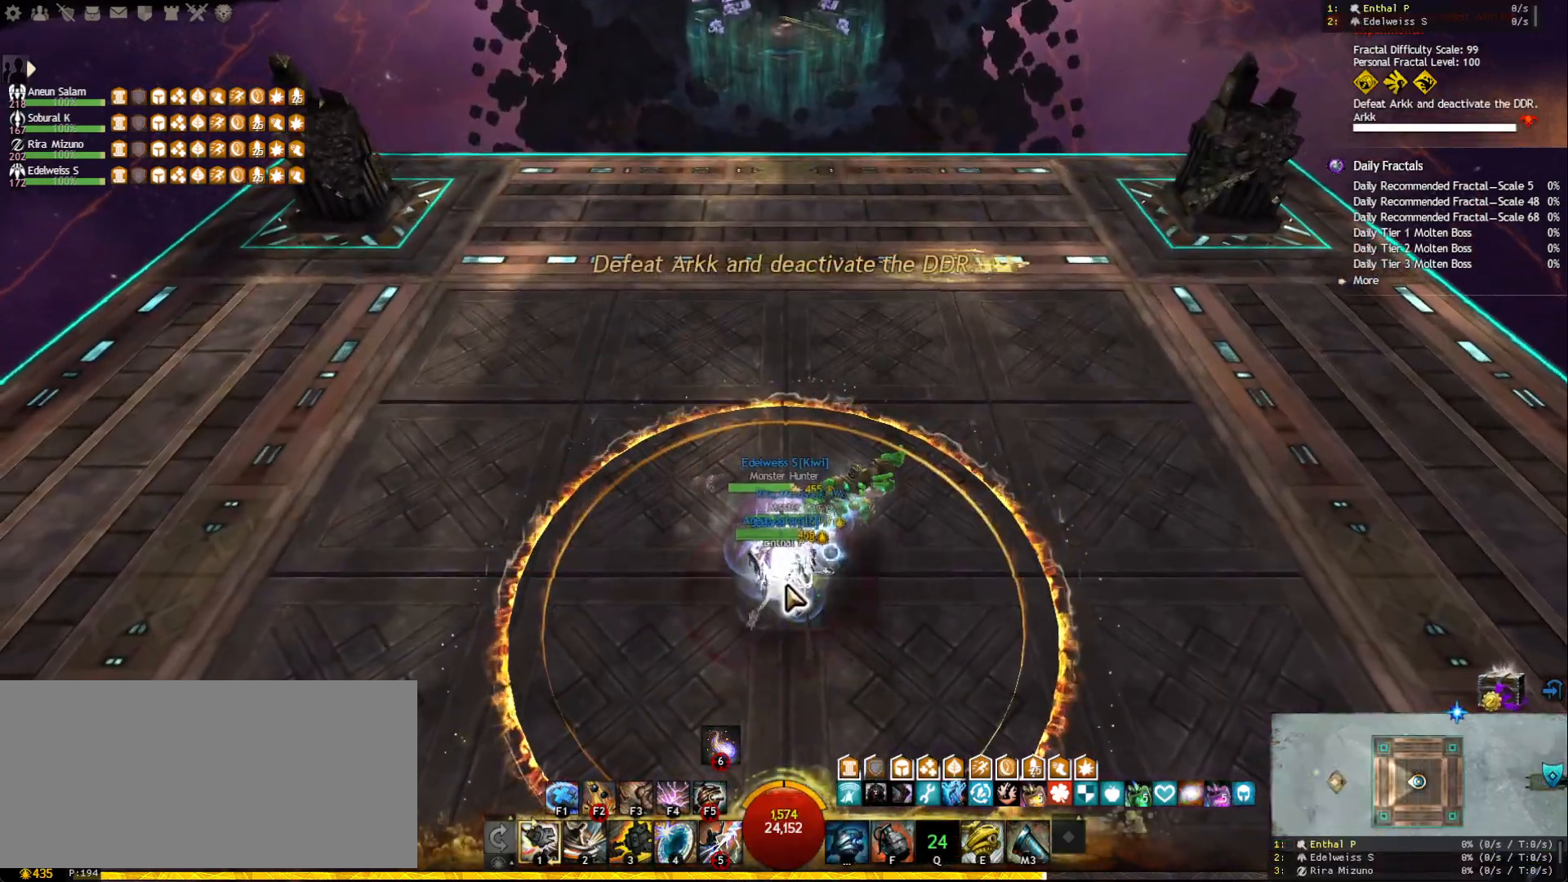
{"keys": ["5", "tab"], "mouse": [], "events": [[33, "mouse_right", "up"], [67, "e", "up"], [117, "e", "down"], [300, "mouse_right", "down"], [317, "e", "up"], [367, "tab", "down"], [383, "mouse_right", "up"], [500, "5", "down"]]}
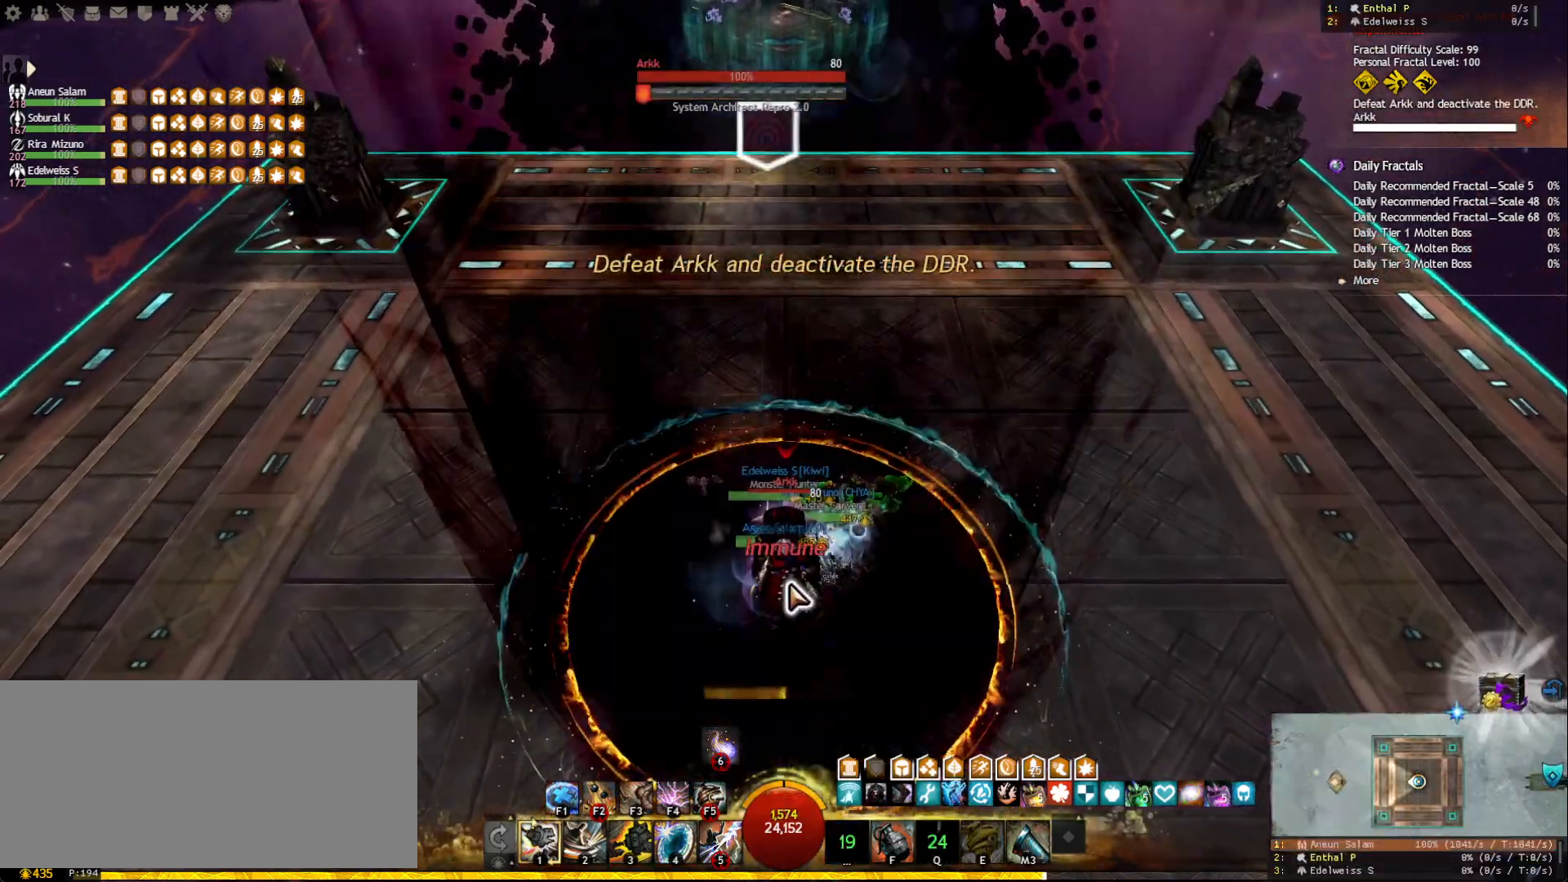
{"keys": [], "mouse": [], "events": [[17, "tab", "up"], [33, "mouse_right", "down"], [100, "mouse_right", "up"], [167, "5", "up"], [167, "tab", "down"], [200, "mouse_right", "down"], [300, "mouse_right", "up"], [317, "tab", "up"], [333, "f3", "down"], [450, "f3", "up"]]}
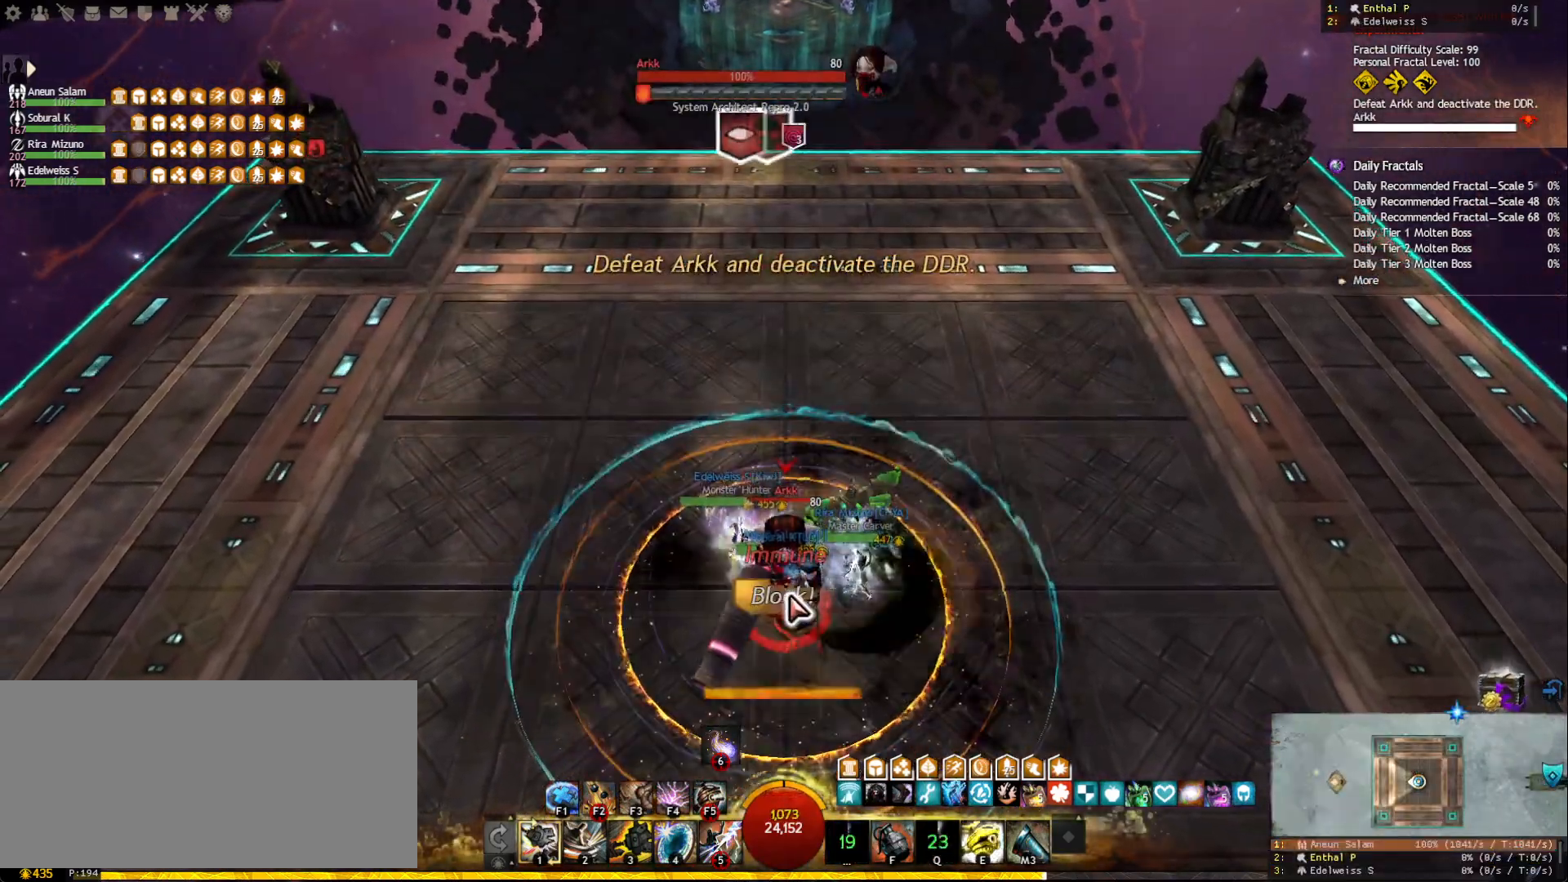
{"keys": [], "mouse": [], "events": [[167, "mouse_right", "down"], [250, "2", "down"], [267, "mouse_right", "up"], [333, "2", "up"], [383, "2", "down"], [467, "2", "up"]]}
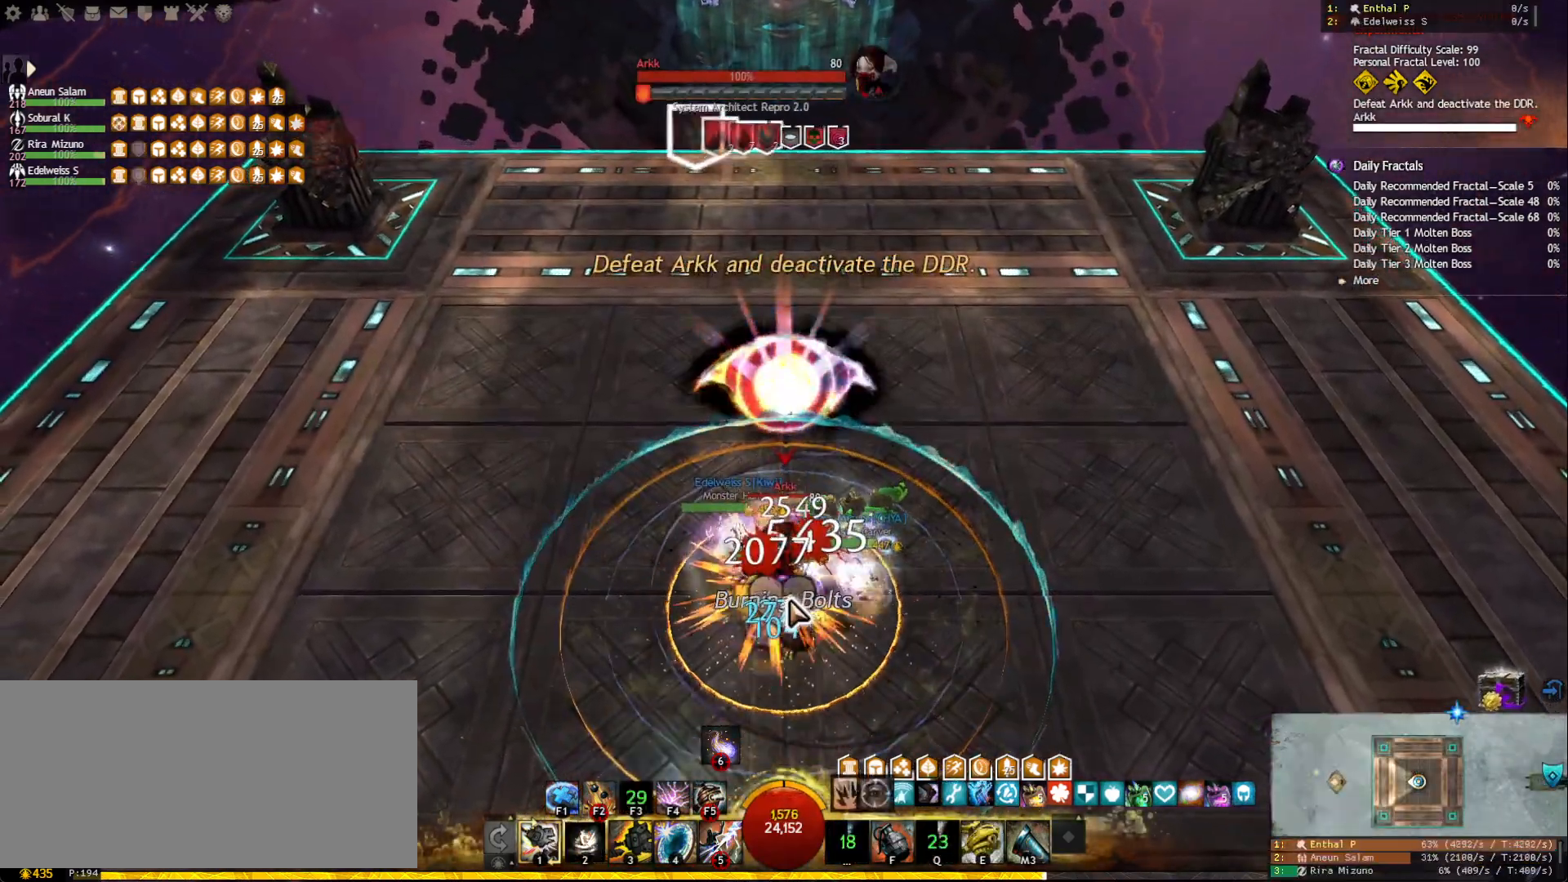
{"keys": ["a"], "mouse": ["right"], "events": [[17, "mouse_right", "down"], [117, "mouse_right", "up"], [117, "w", "down"], [250, "mouse_right", "down"], [267, "a", "down"], [283, "w", "up"], [350, "f", "down"], [350, "mouse_right", "up"], [483, "f", "up"], [483, "mouse_right", "down"]]}
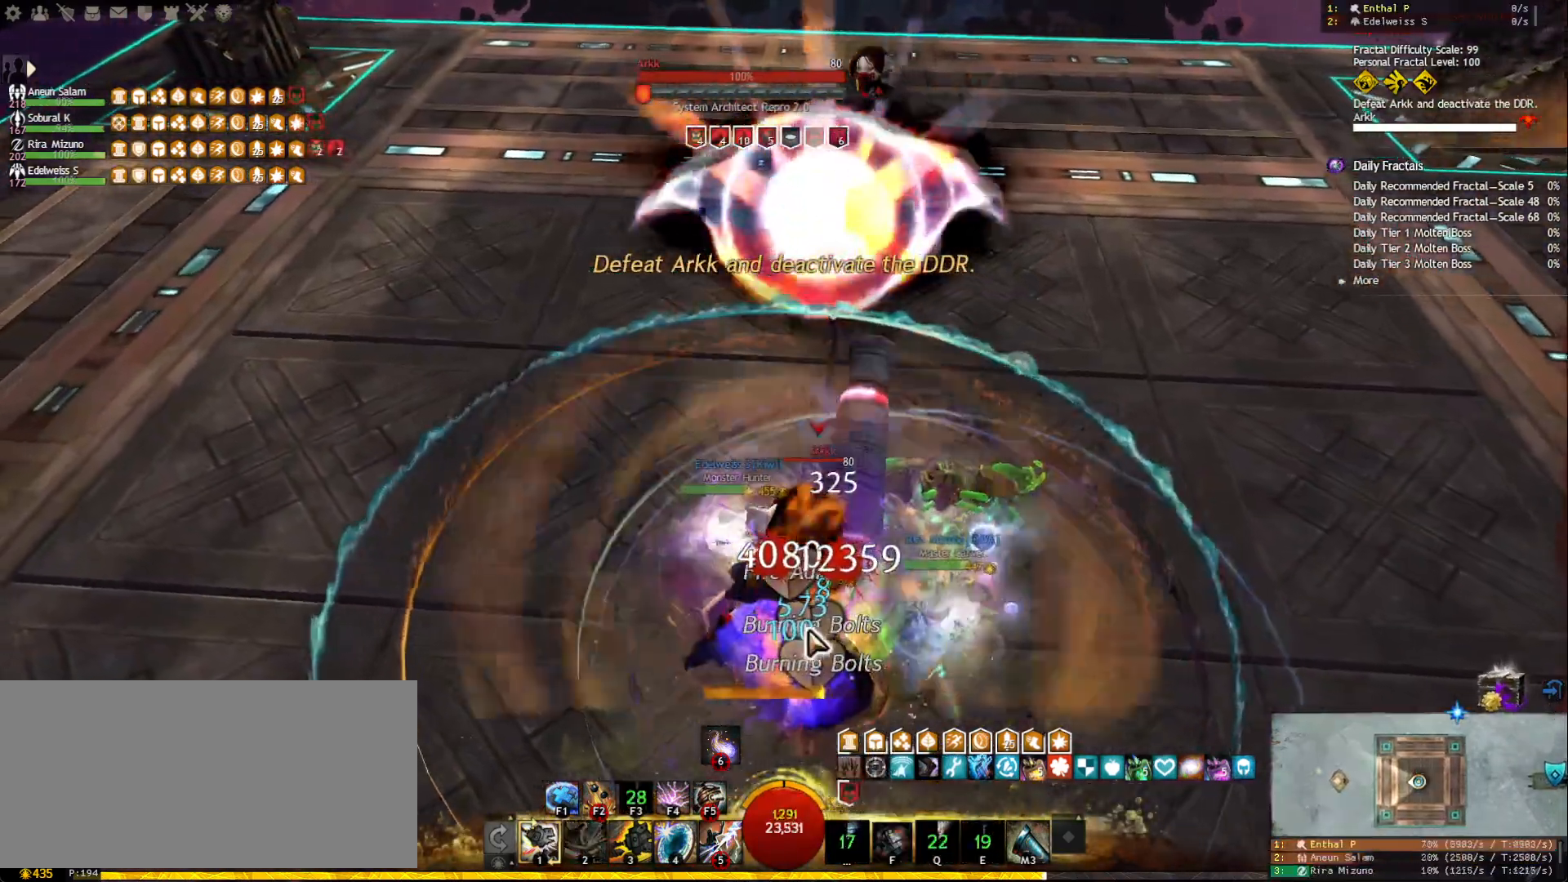
{"keys": ["d"], "mouse": ["right"], "events": [[83, "mouse_right", "up"], [150, "d", "down"], [200, "a", "up"], [217, "mouse_right", "down"], [317, "mouse_right", "up"], [350, "2", "down"], [450, "2", "up"], [500, "mouse_right", "down"]]}